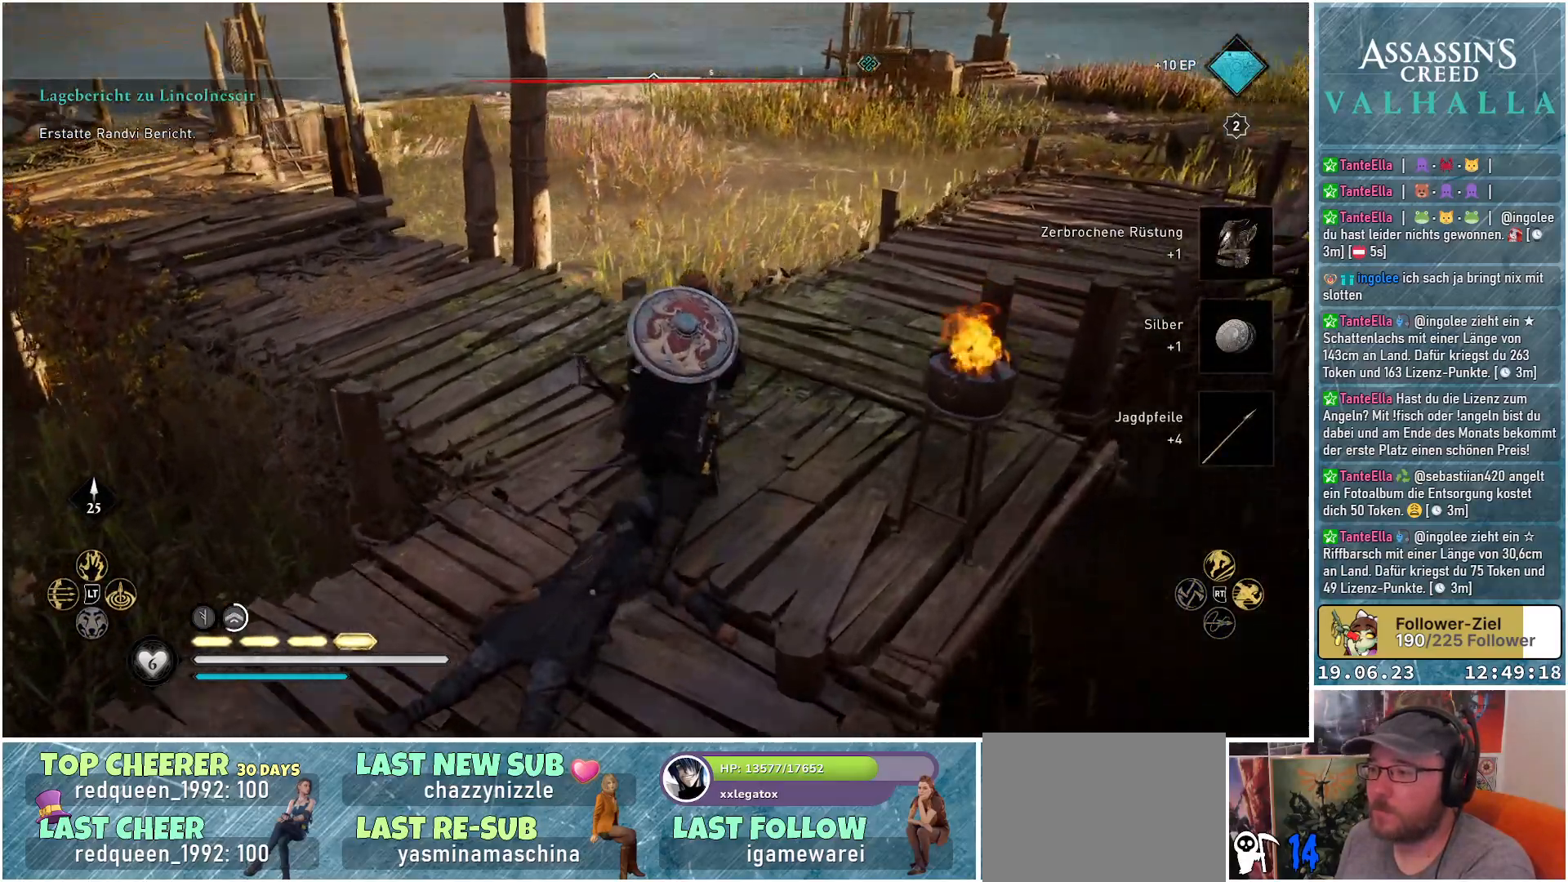
Gameplay with a controller (Xbox layout); each line is a JSON object with the inputs held at the frame after it. "events" lists button and stick changes between this image and that frame as [ms after this image, input, new state], when the widget could be followed in between.
{"buttons": [], "left_stick": "up-left", "right_stick": "left", "events": [[83, "right_stick", "left"], [117, "left_stick", "up-left"]]}
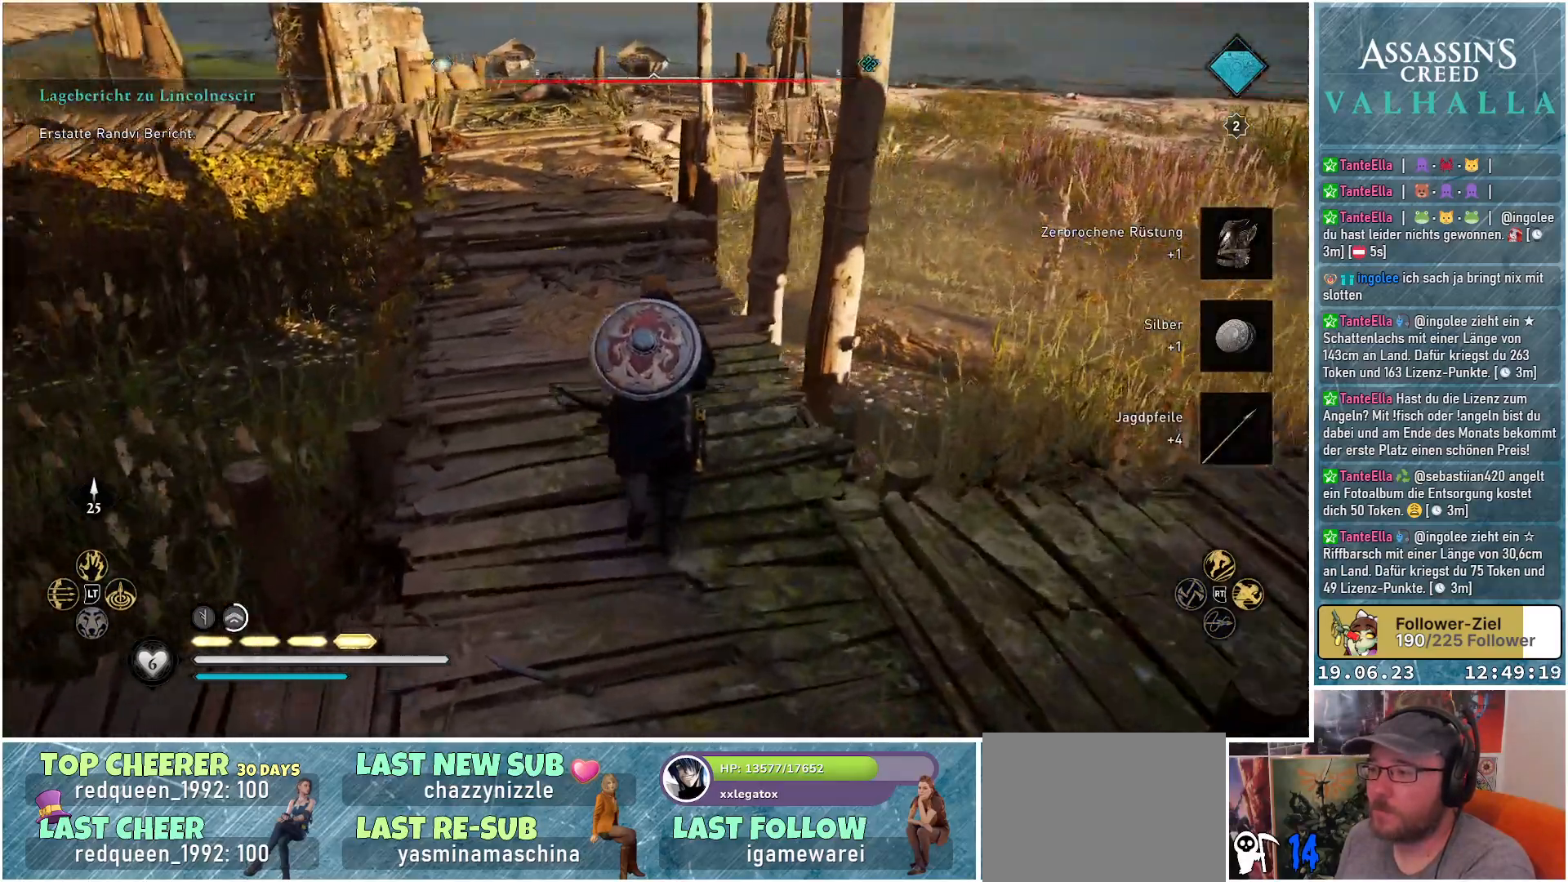
{"buttons": [], "left_stick": "up-right", "right_stick": "center", "events": [[200, "left_stick", "up"], [250, "right_stick", "center"], [383, "left_stick", "up-right"]]}
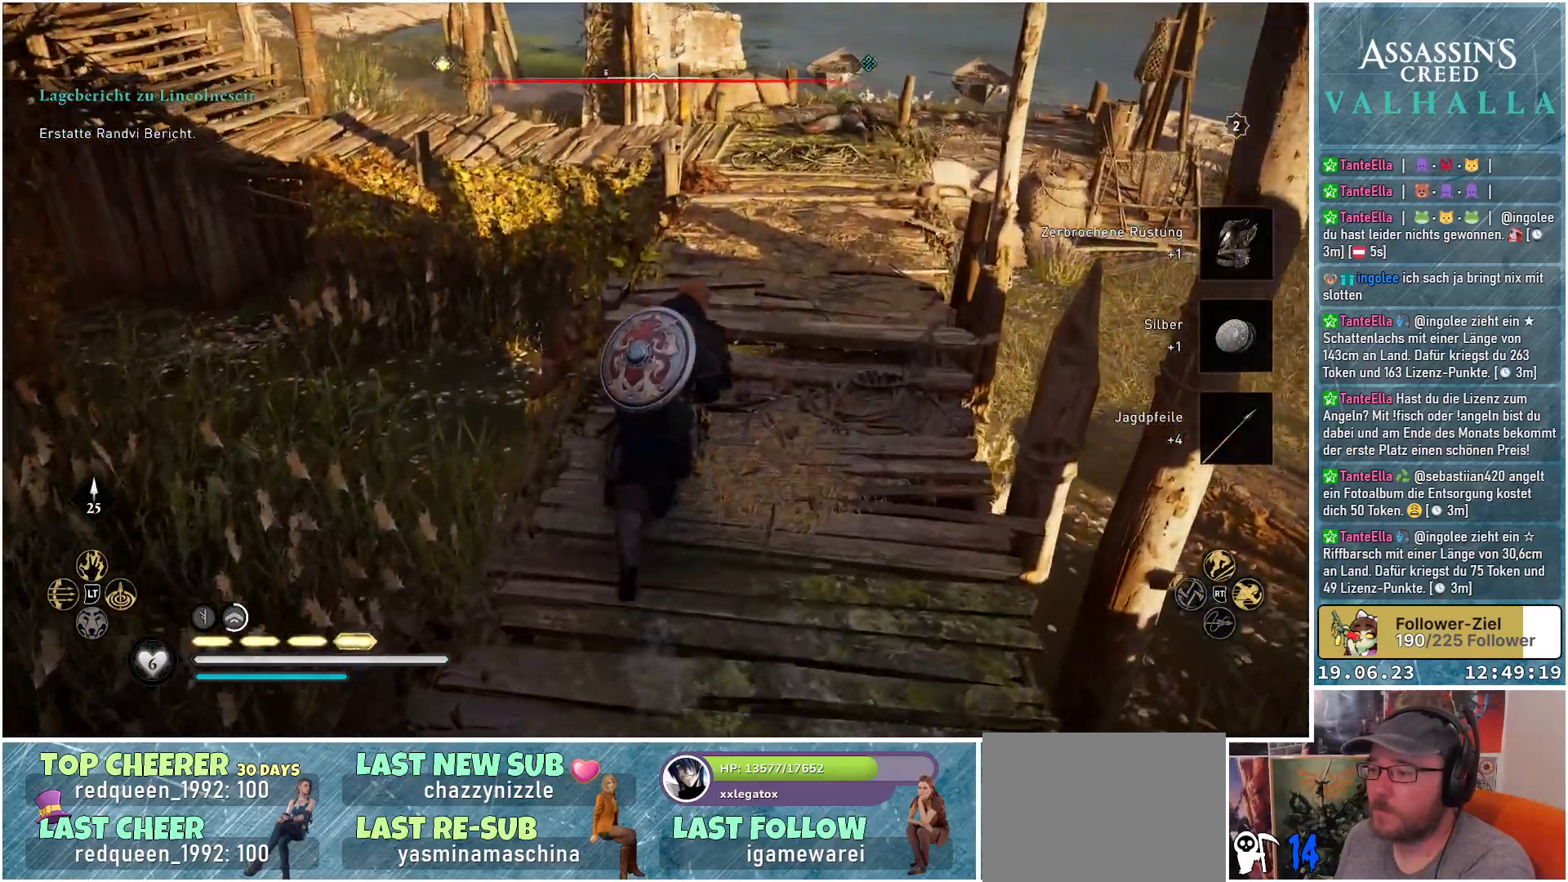
{"buttons": [], "left_stick": "up", "right_stick": "center", "events": [[433, "left_stick", "up"]]}
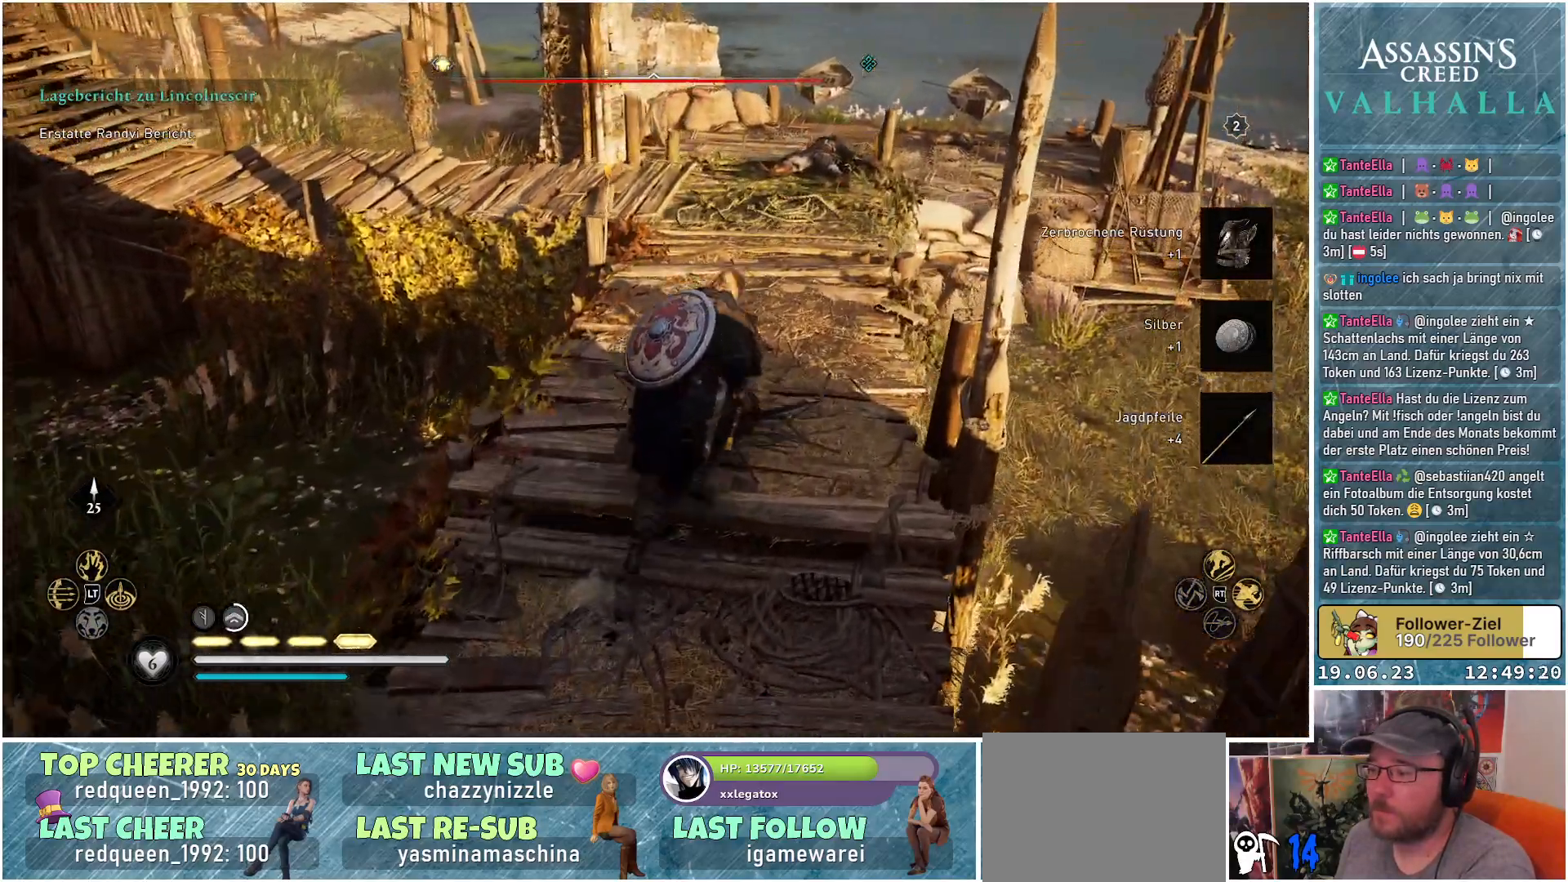
{"buttons": [], "left_stick": "up", "right_stick": "center", "events": []}
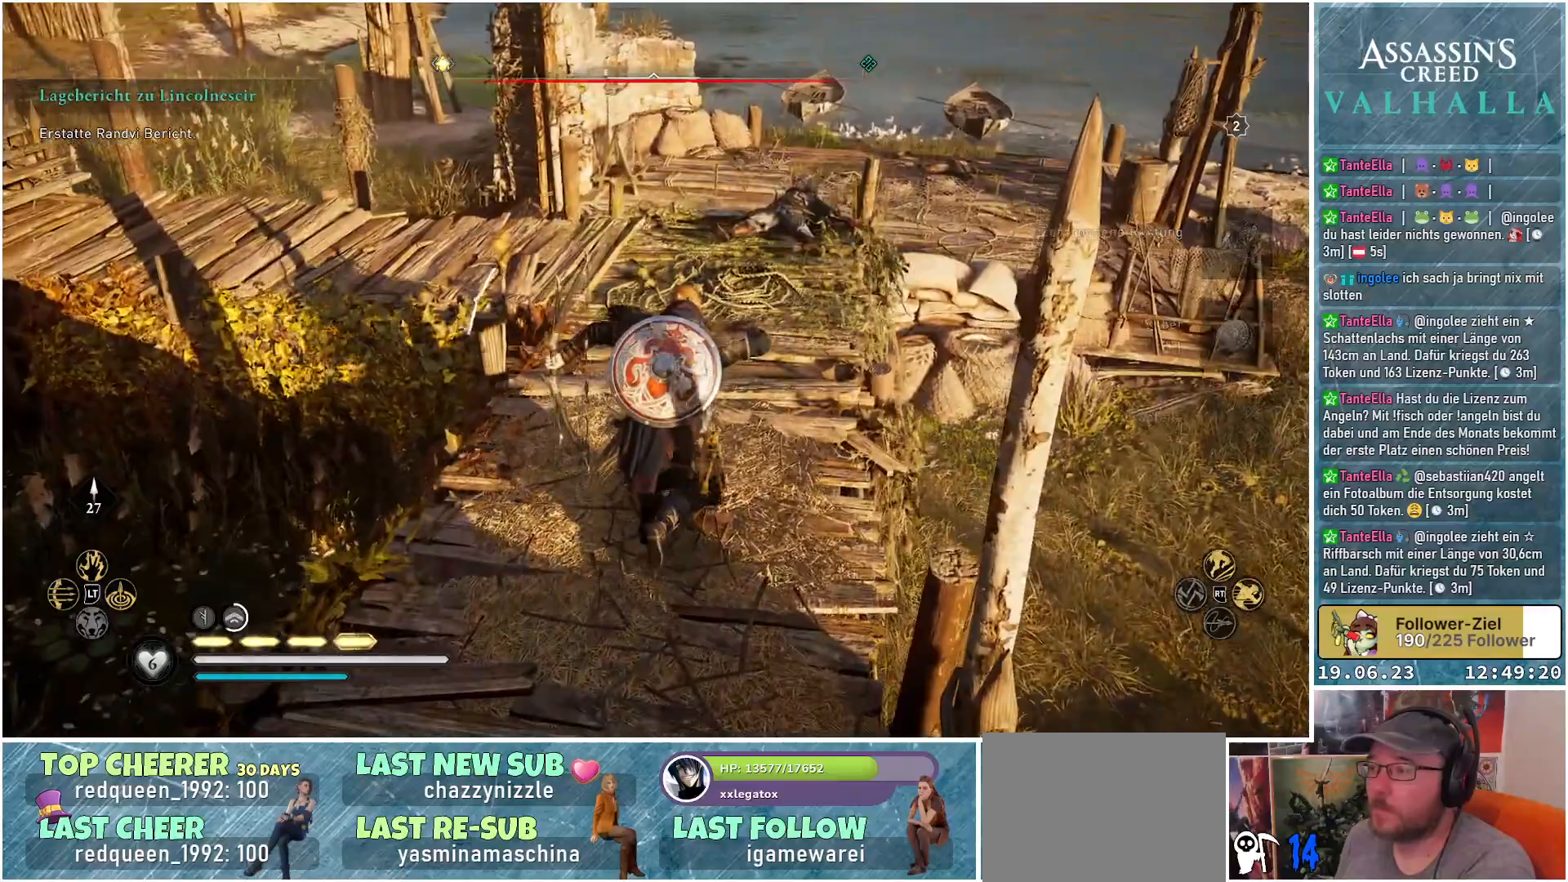
{"buttons": [], "left_stick": "up", "right_stick": "left", "events": [[400, "right_stick", "left"]]}
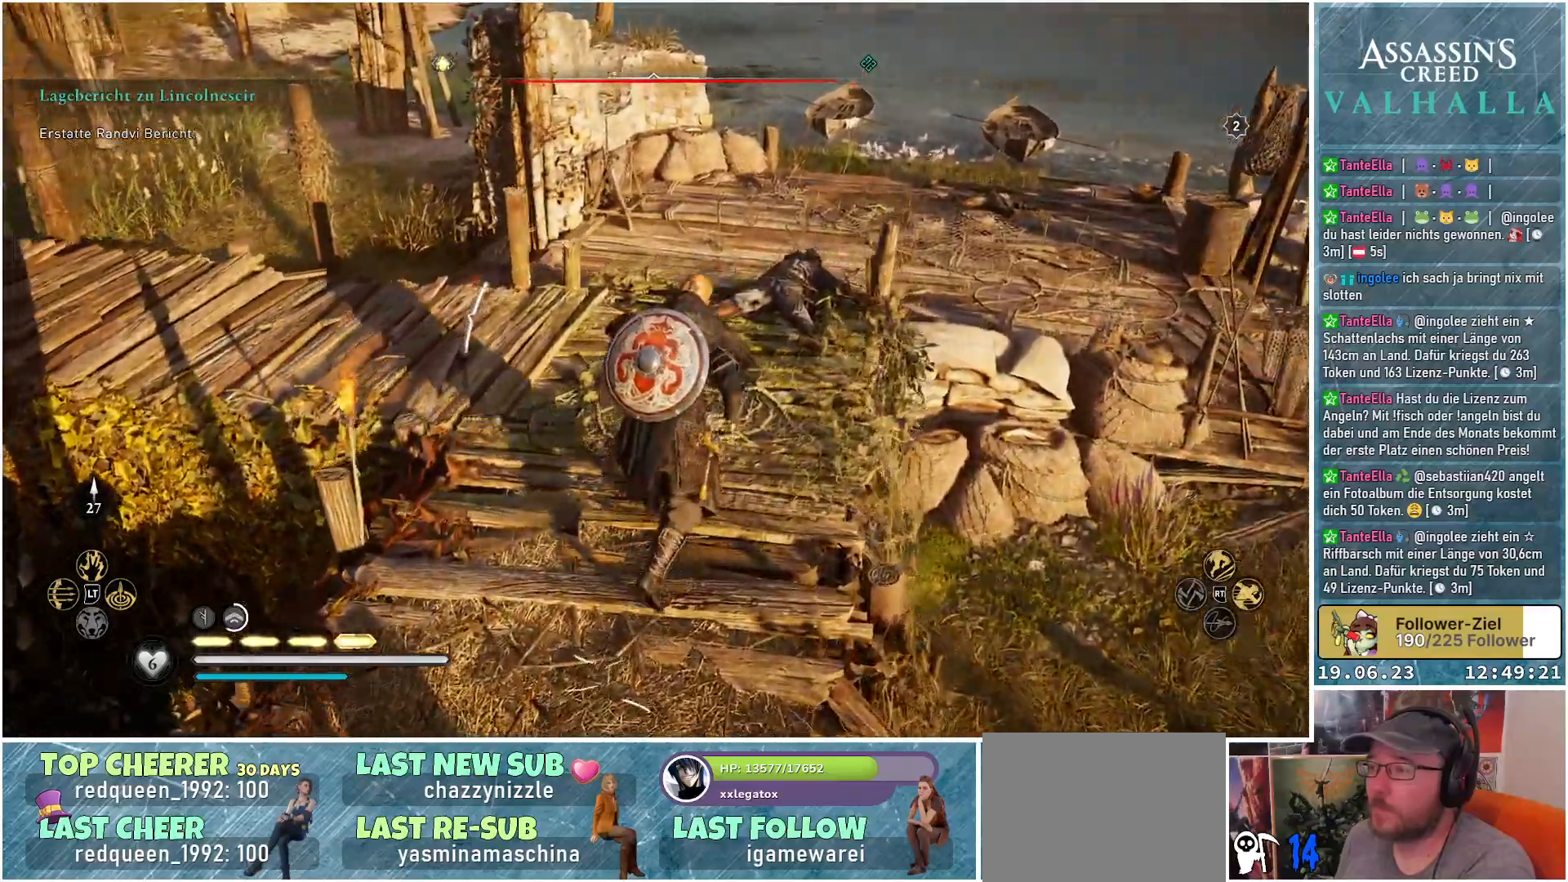
{"buttons": [], "left_stick": "center", "right_stick": "center", "events": [[417, "left_stick", "center"], [500, "right_stick", "center"]]}
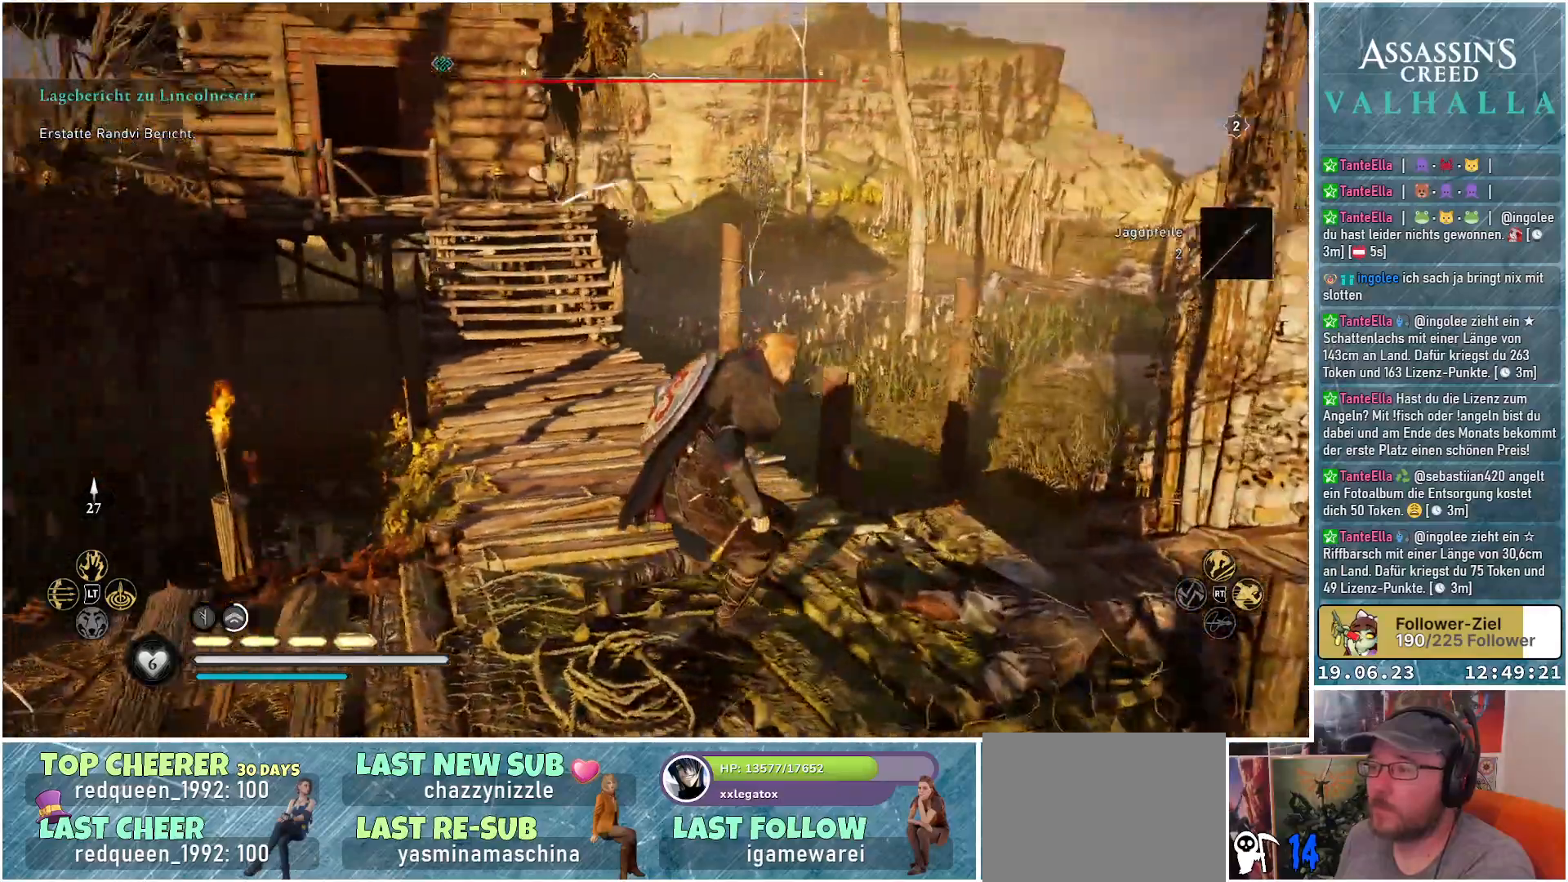
{"buttons": [], "left_stick": "center", "right_stick": "center", "events": []}
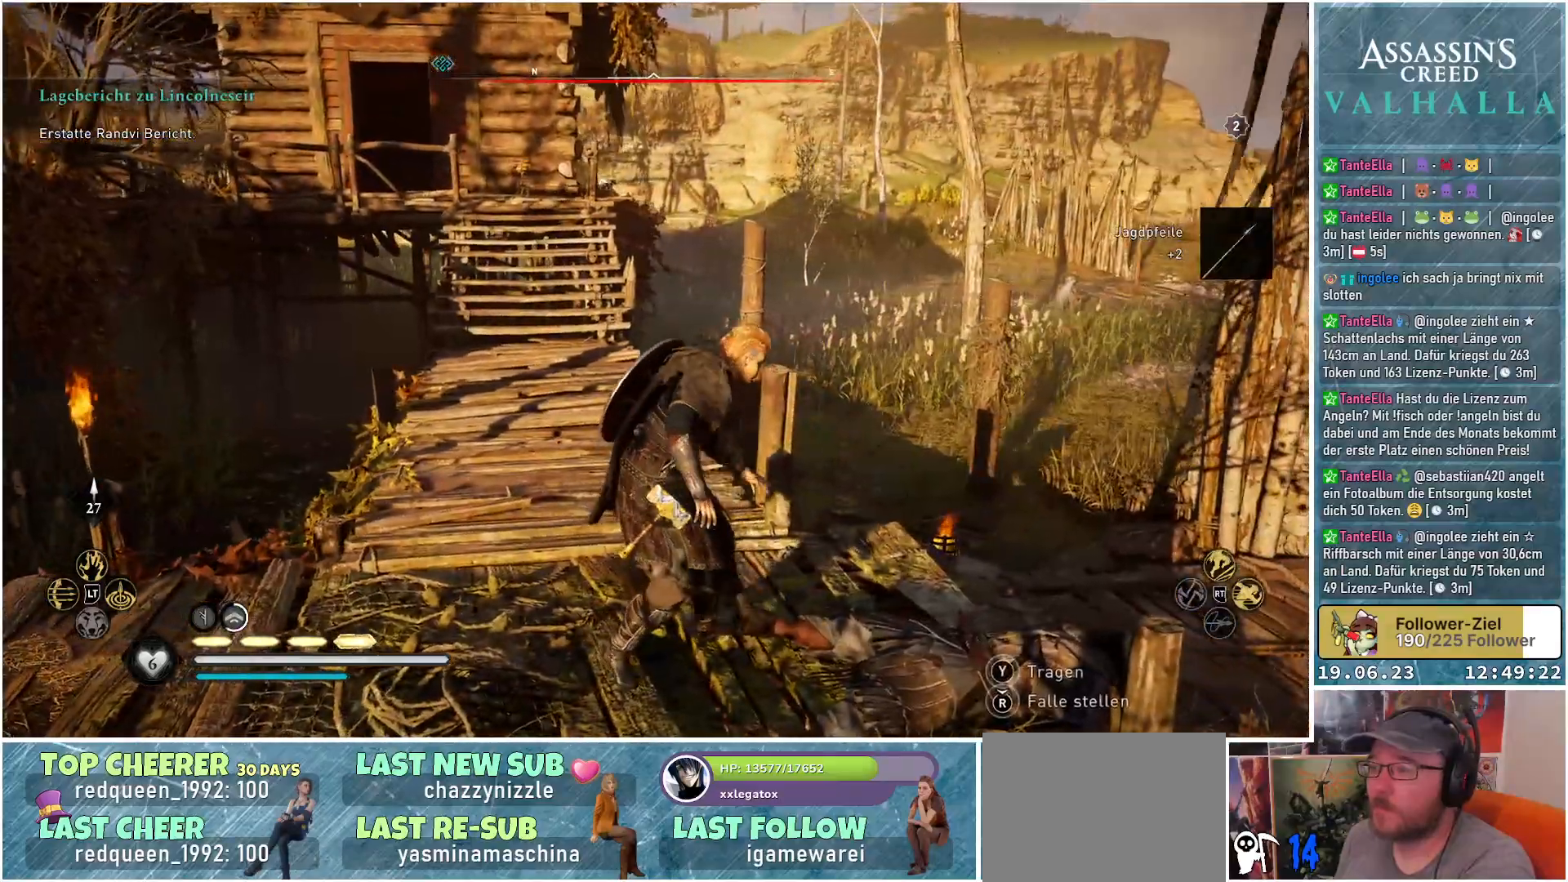
{"buttons": [], "left_stick": "center", "right_stick": "center", "events": [[167, "right_stick", "up-left"], [417, "right_stick", "center"]]}
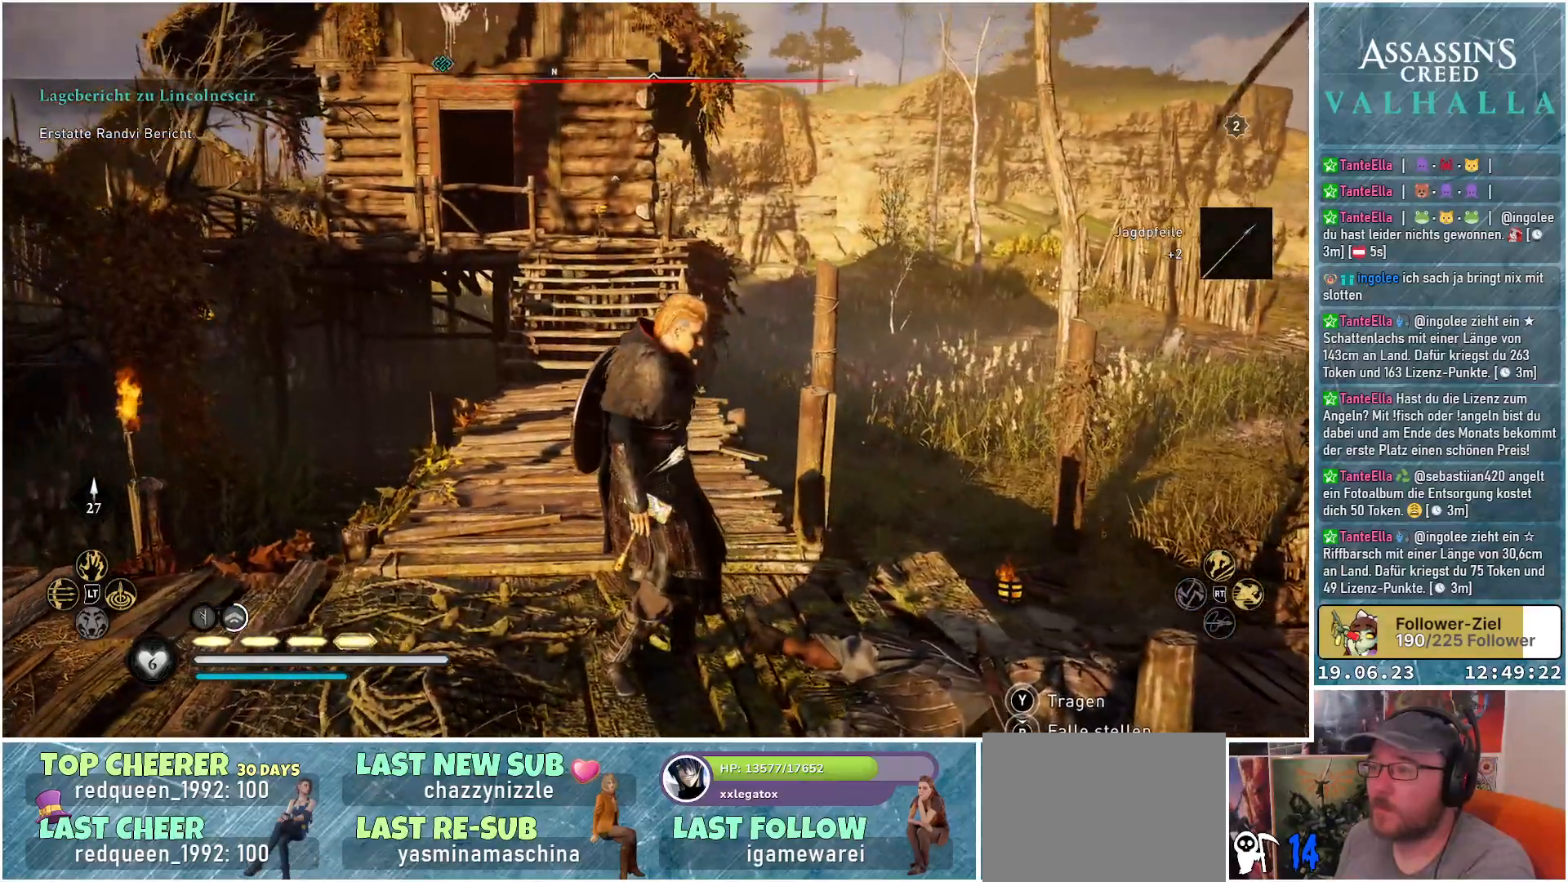
{"buttons": [], "left_stick": "down-left", "right_stick": "up-left", "events": [[433, "left_stick", "down-left"], [500, "right_stick", "up-left"]]}
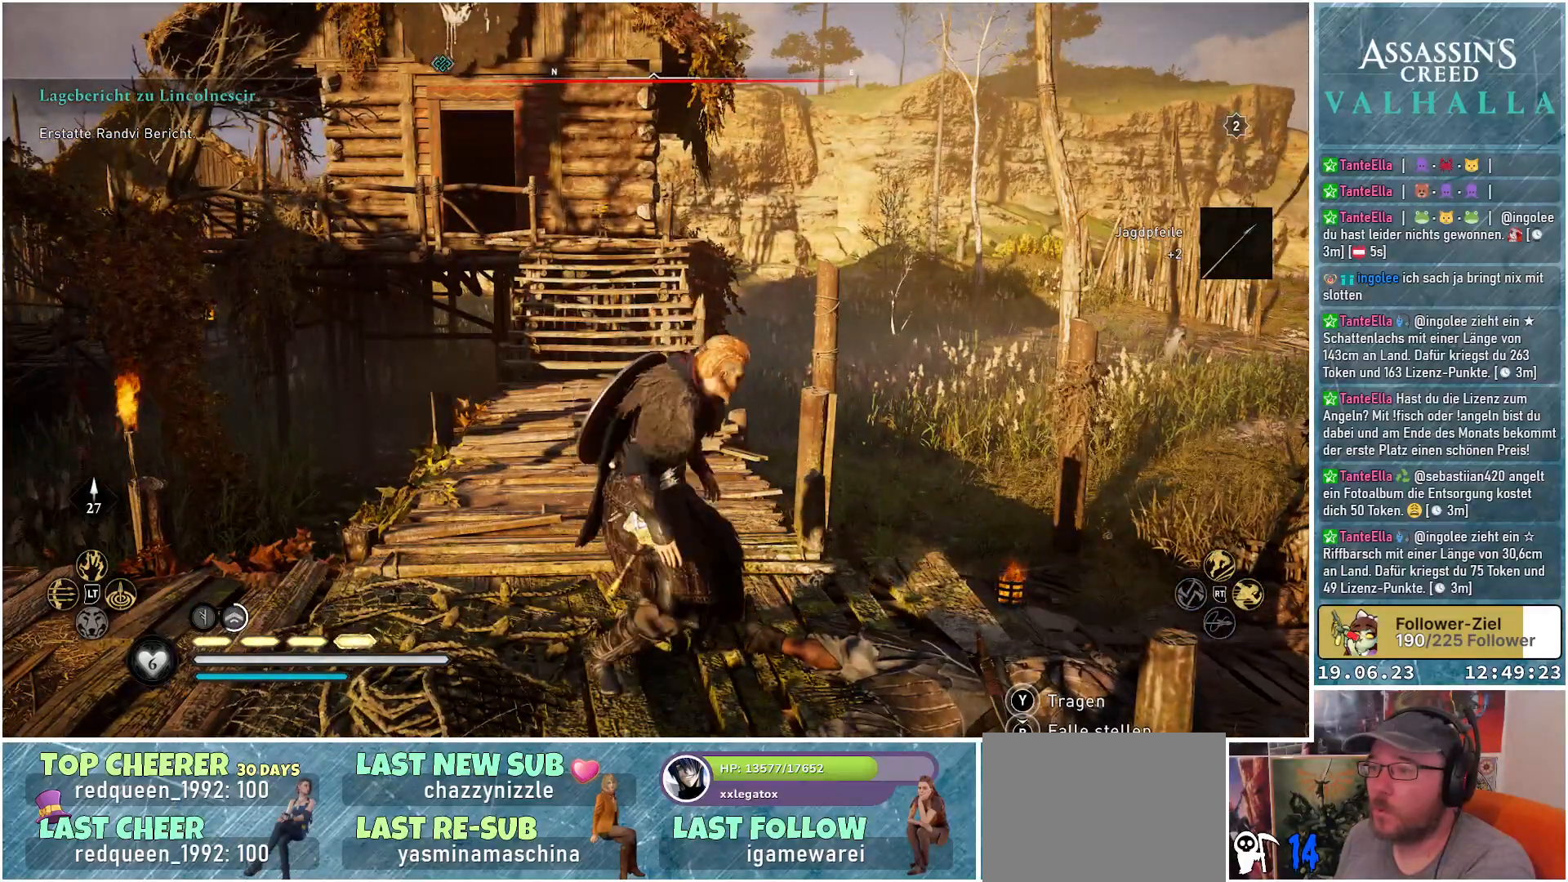
{"buttons": ["R3"], "left_stick": "down-left", "right_stick": "center", "events": [[183, "right_stick", "center"], [450, "R3", "down"]]}
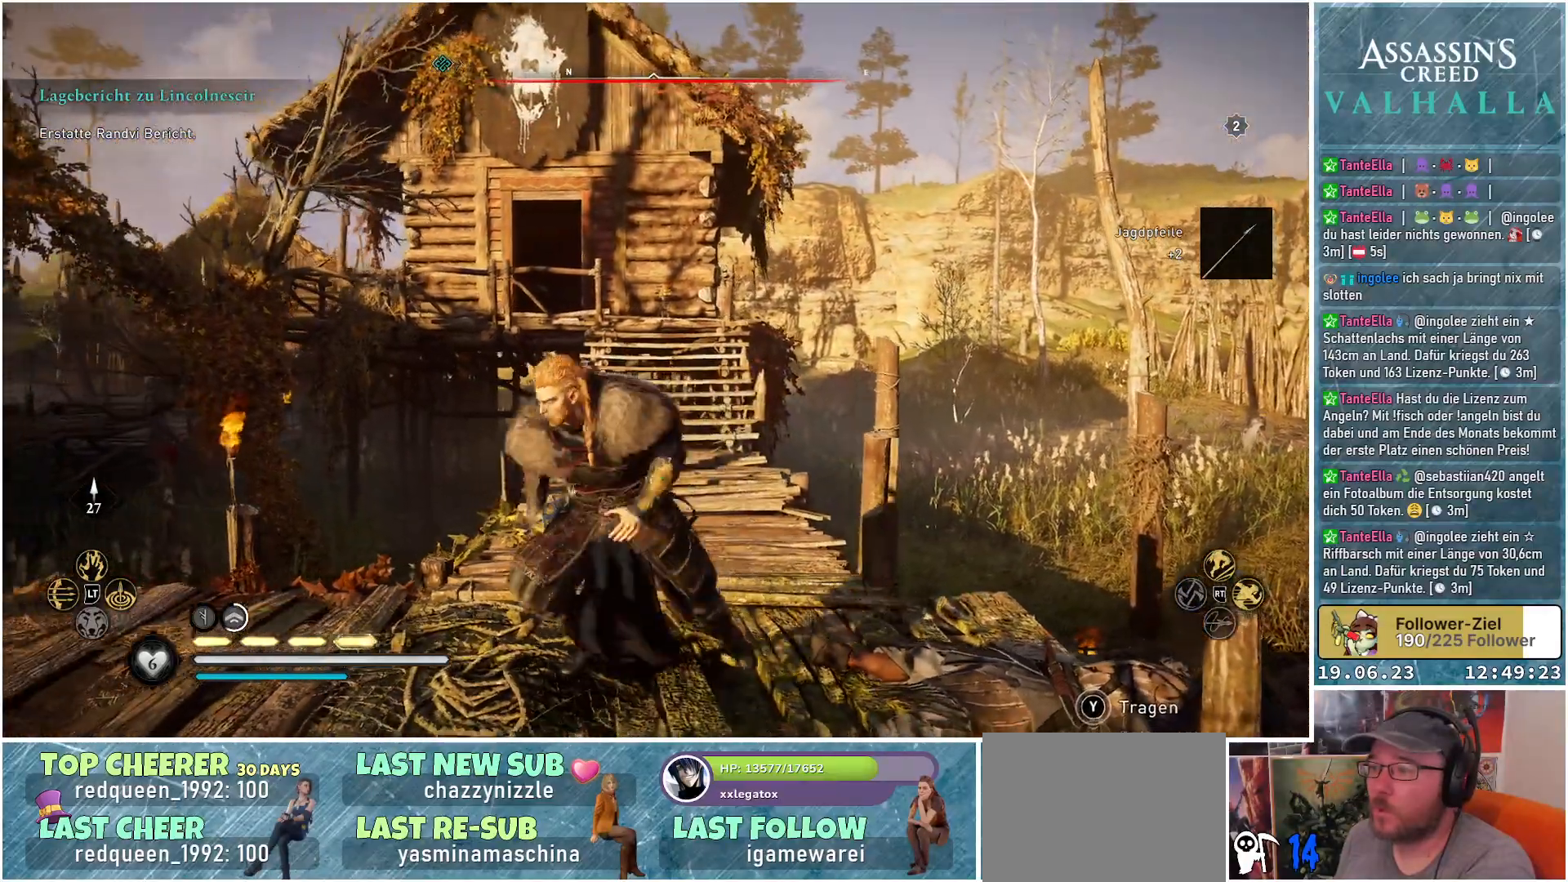
{"buttons": ["R3"], "left_stick": "down-left", "right_stick": "center", "events": []}
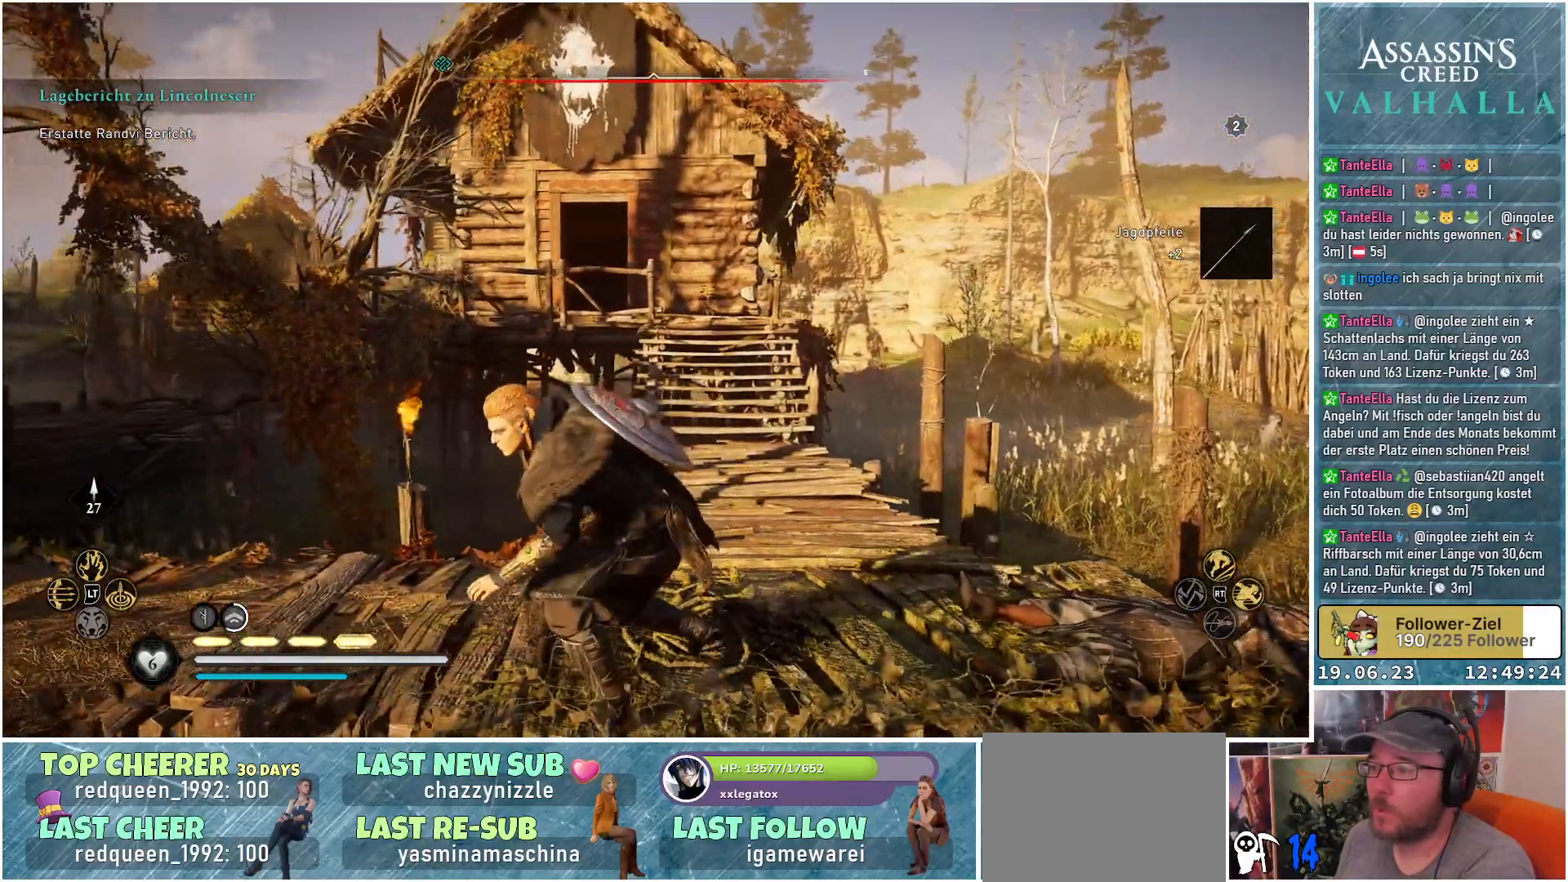
{"buttons": [], "left_stick": "up-left", "right_stick": "center", "events": [[133, "left_stick", "up-left"], [383, "R3", "up"]]}
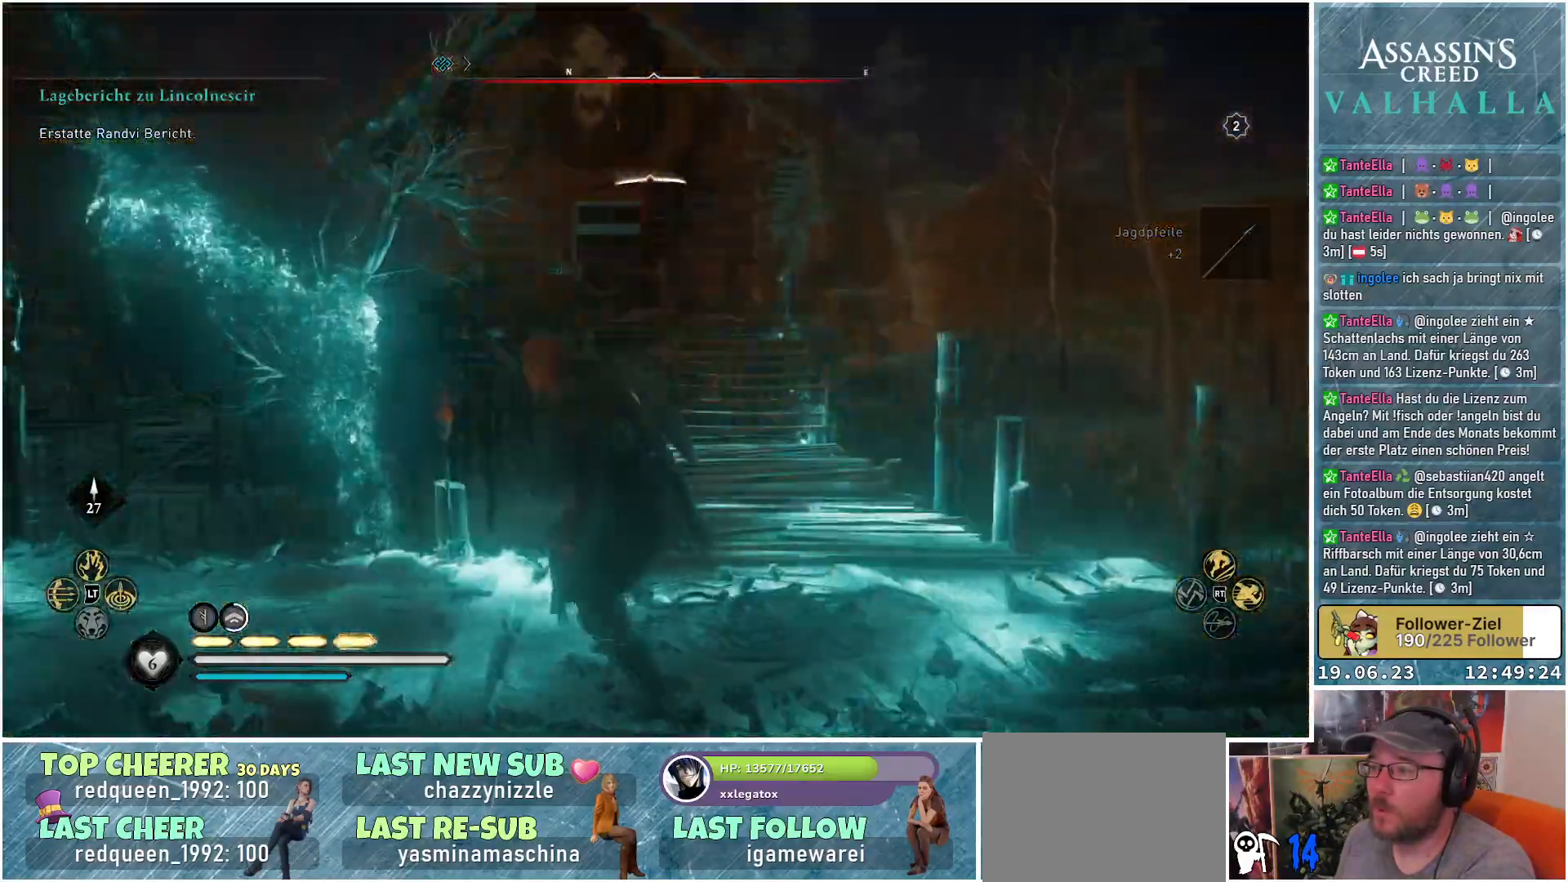
{"buttons": ["L2", "R2"], "left_stick": "left", "right_stick": "up", "events": [[117, "right_stick", "up"], [217, "left_stick", "left"], [300, "L2", "down"], [400, "R2", "down"]]}
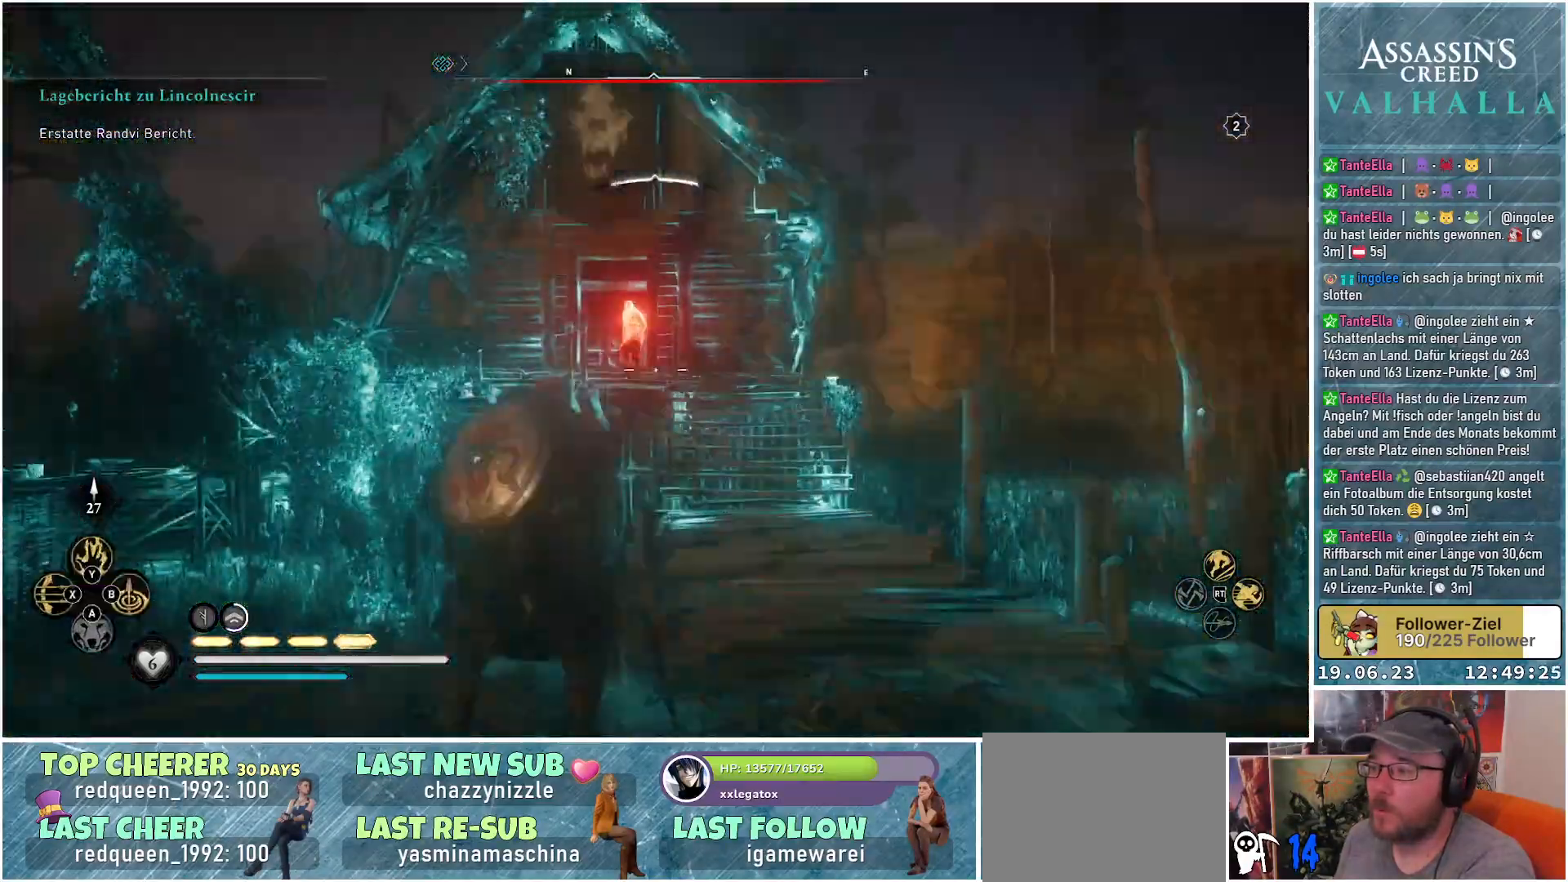
{"buttons": ["L2", "R2"], "left_stick": "center", "right_stick": "up", "events": [[233, "left_stick", "center"]]}
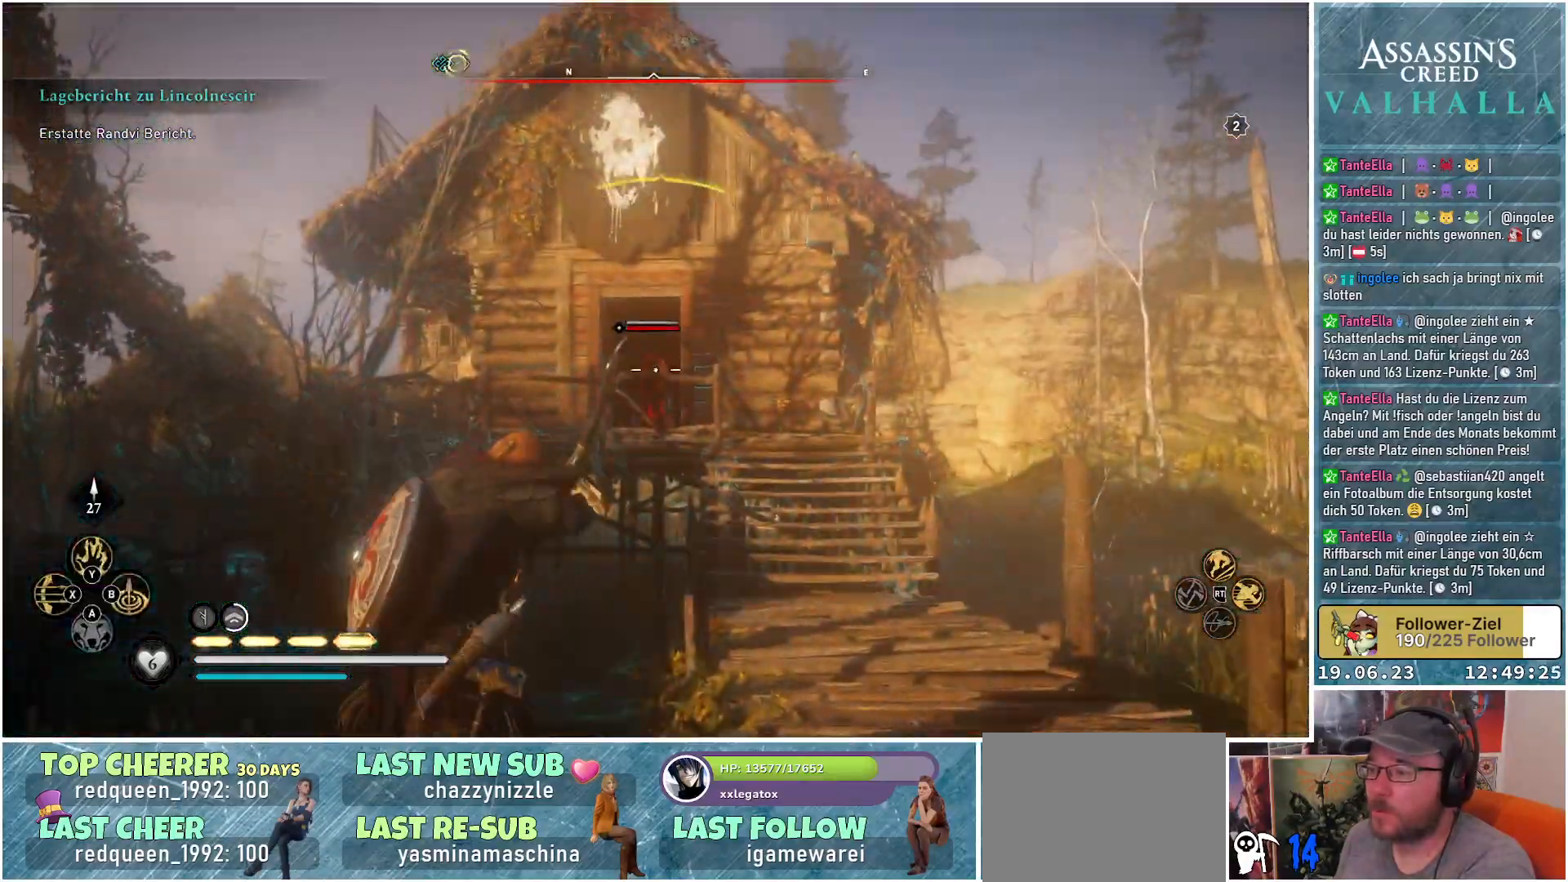
{"buttons": ["L2", "R2"], "left_stick": "center", "right_stick": "up-left", "events": [[183, "right_stick", "center"], [250, "right_stick", "up-left"]]}
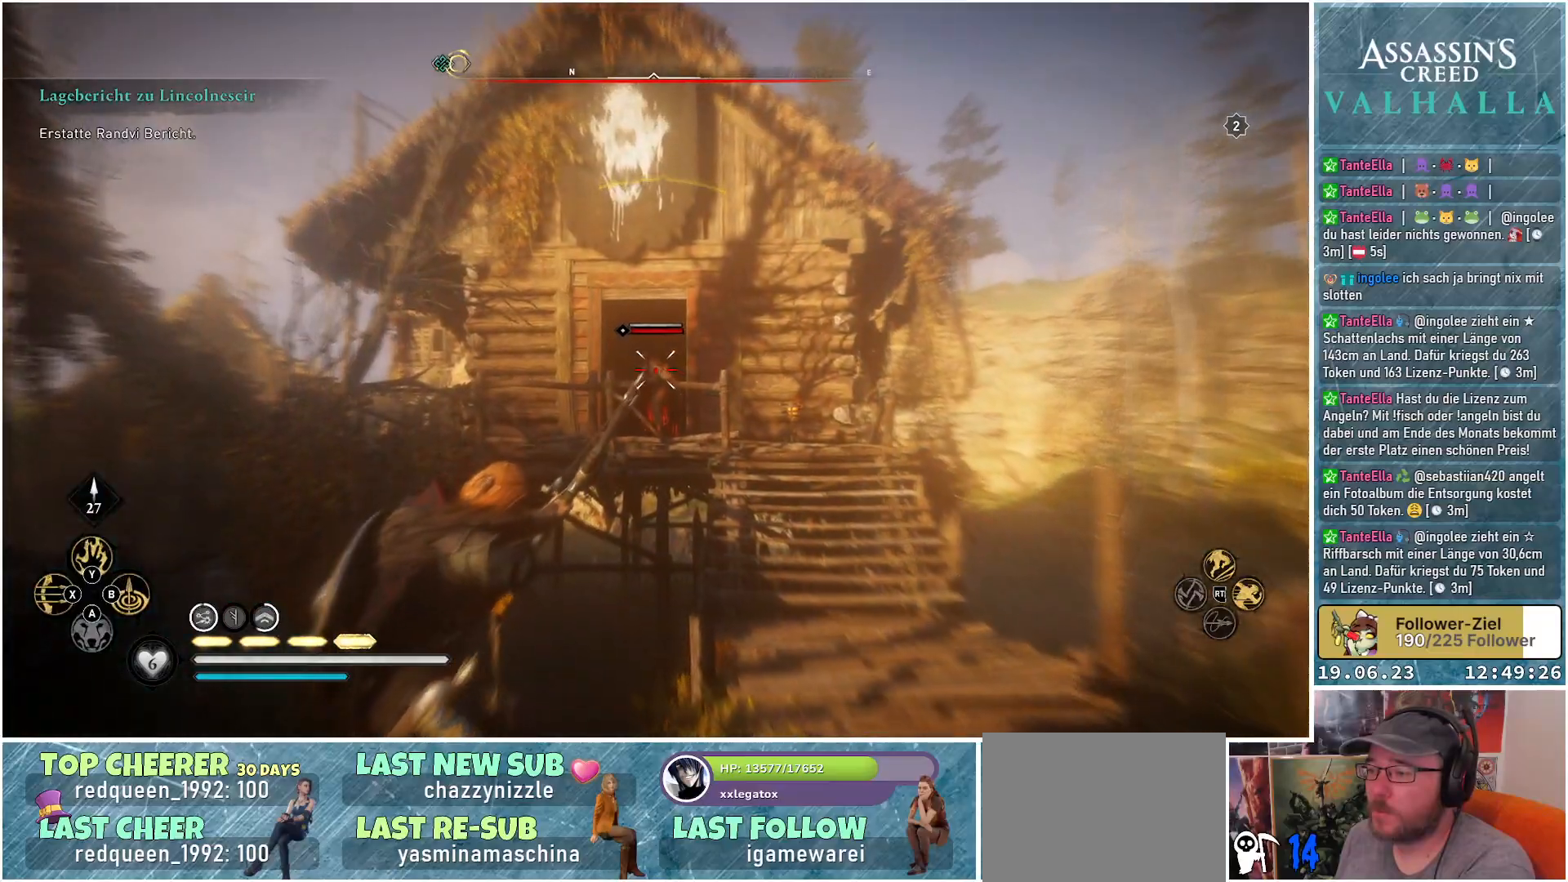
{"buttons": [], "left_stick": "down-right", "right_stick": "center", "events": [[200, "right_stick", "center"], [217, "R2", "up"], [467, "L2", "up"], [467, "left_stick", "down-right"]]}
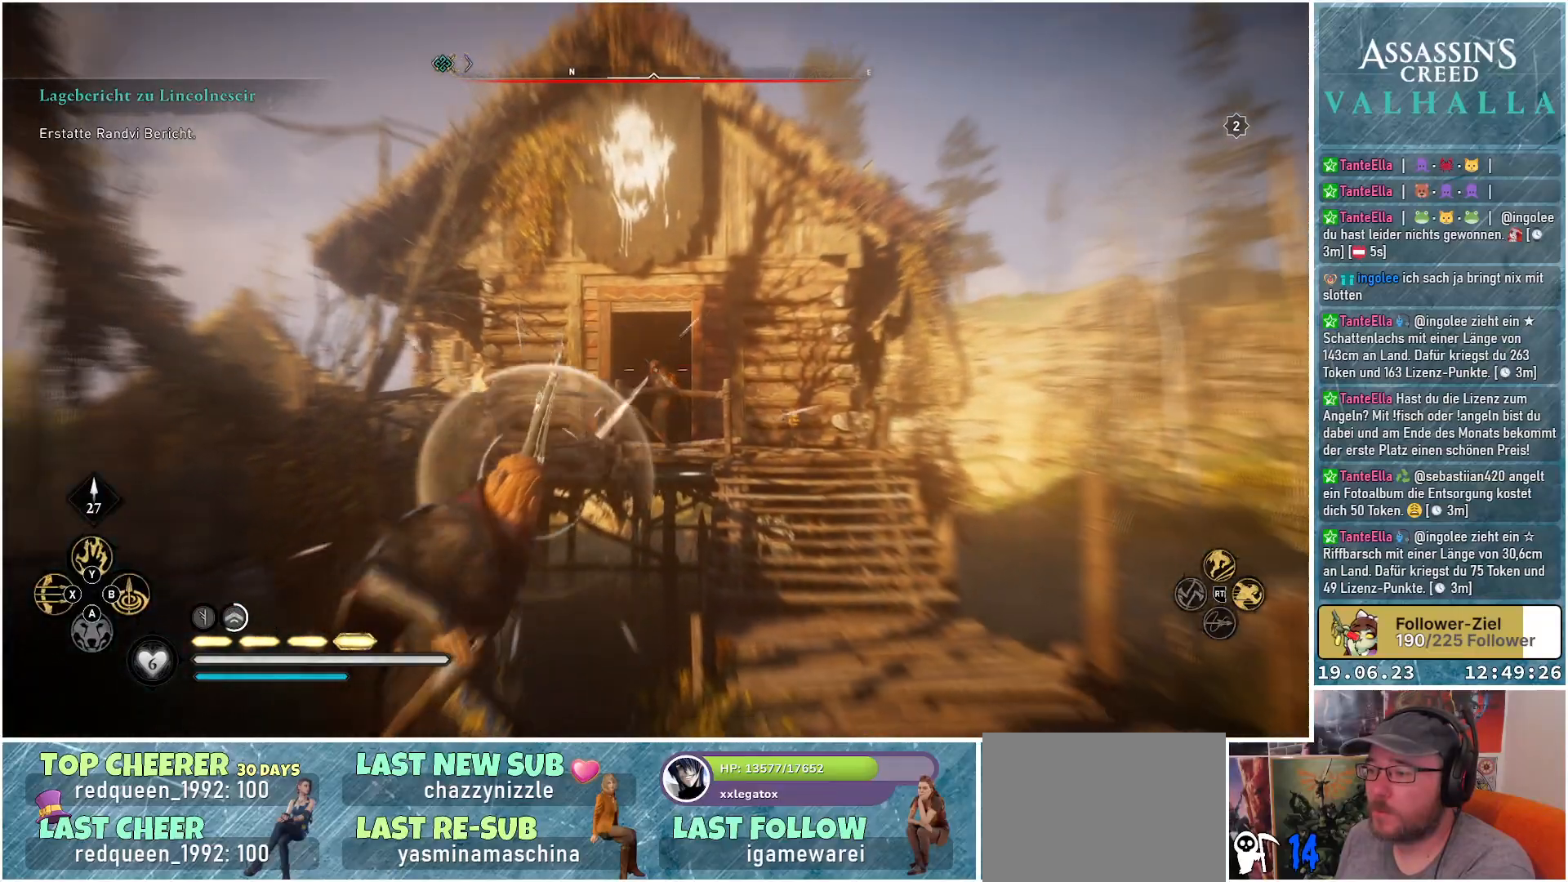
{"buttons": [], "left_stick": "up", "right_stick": "down", "events": [[17, "left_stick", "right"], [150, "right_stick", "down"], [367, "left_stick", "up-right"], [500, "left_stick", "up"]]}
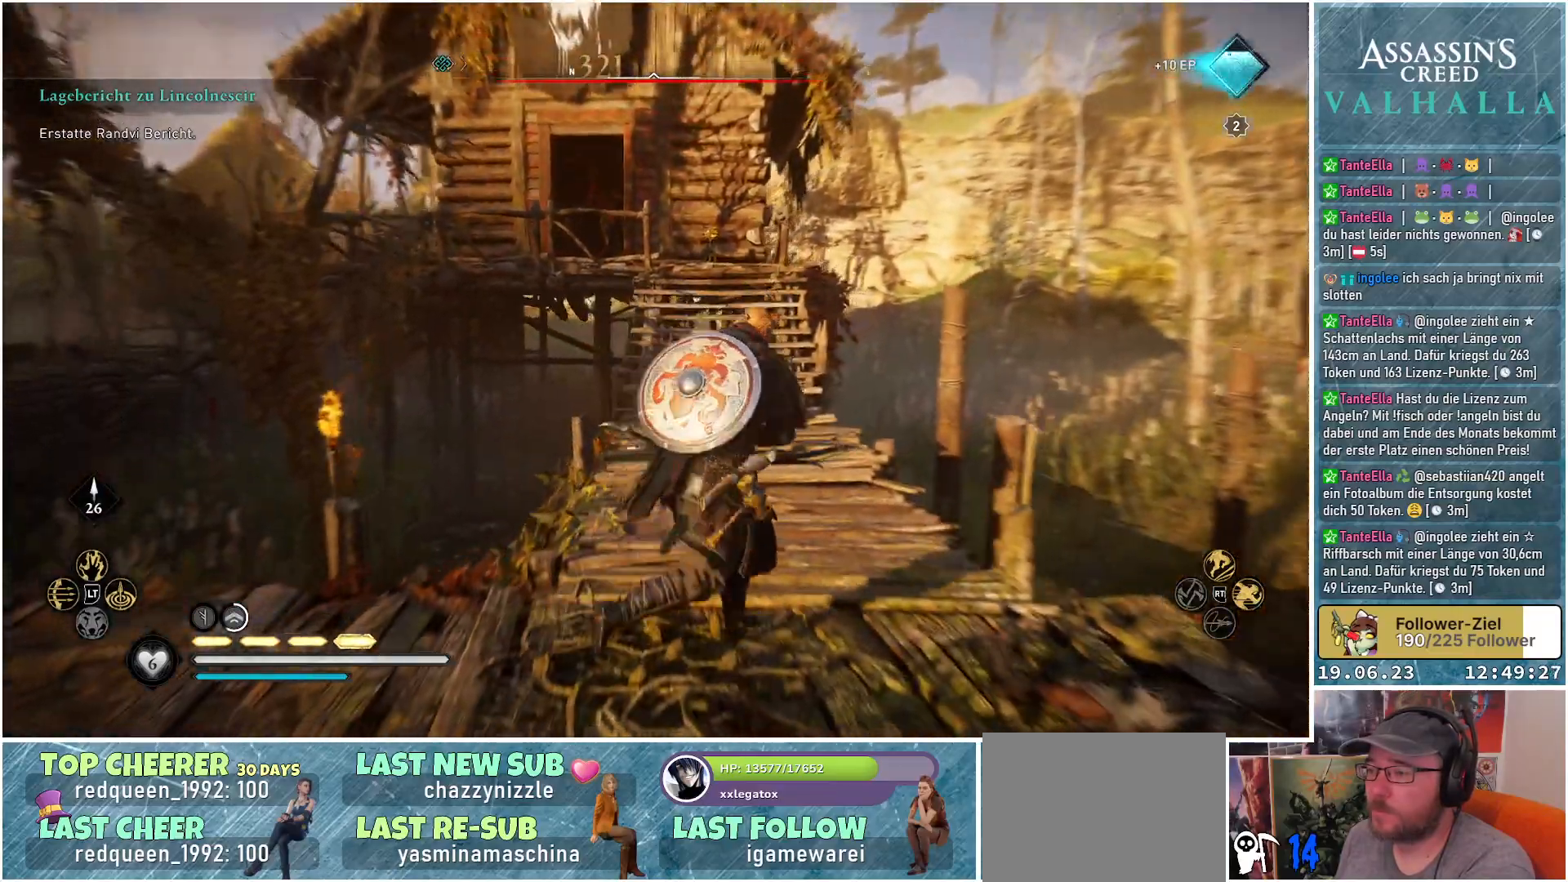
{"buttons": [], "left_stick": "up", "right_stick": "center", "events": [[17, "right_stick", "center"]]}
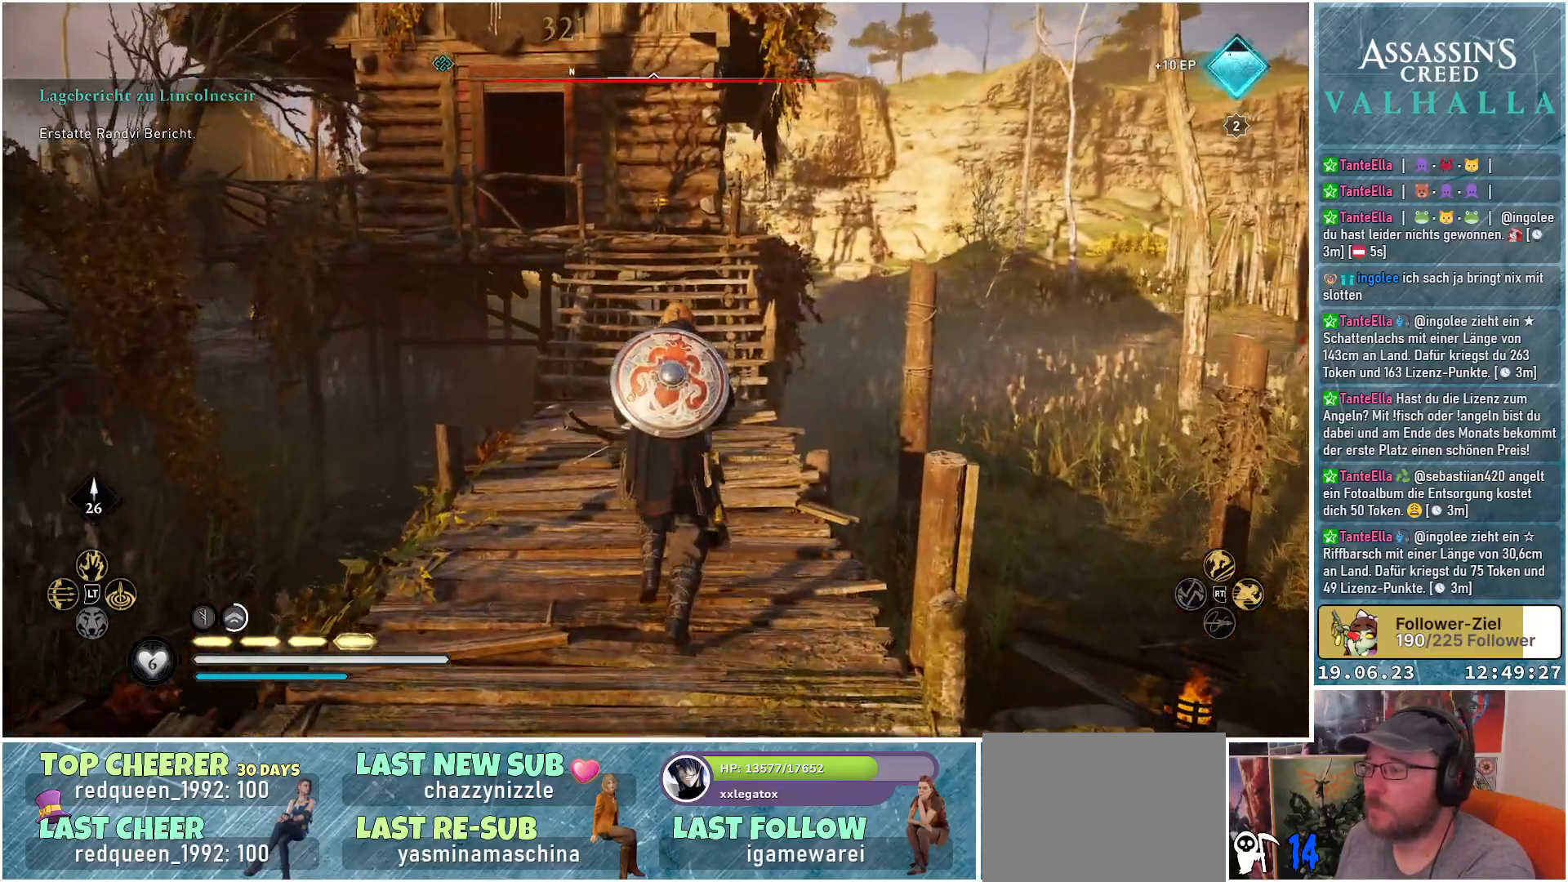
{"buttons": [], "left_stick": "up", "right_stick": "down-left", "events": [[350, "right_stick", "down-left"]]}
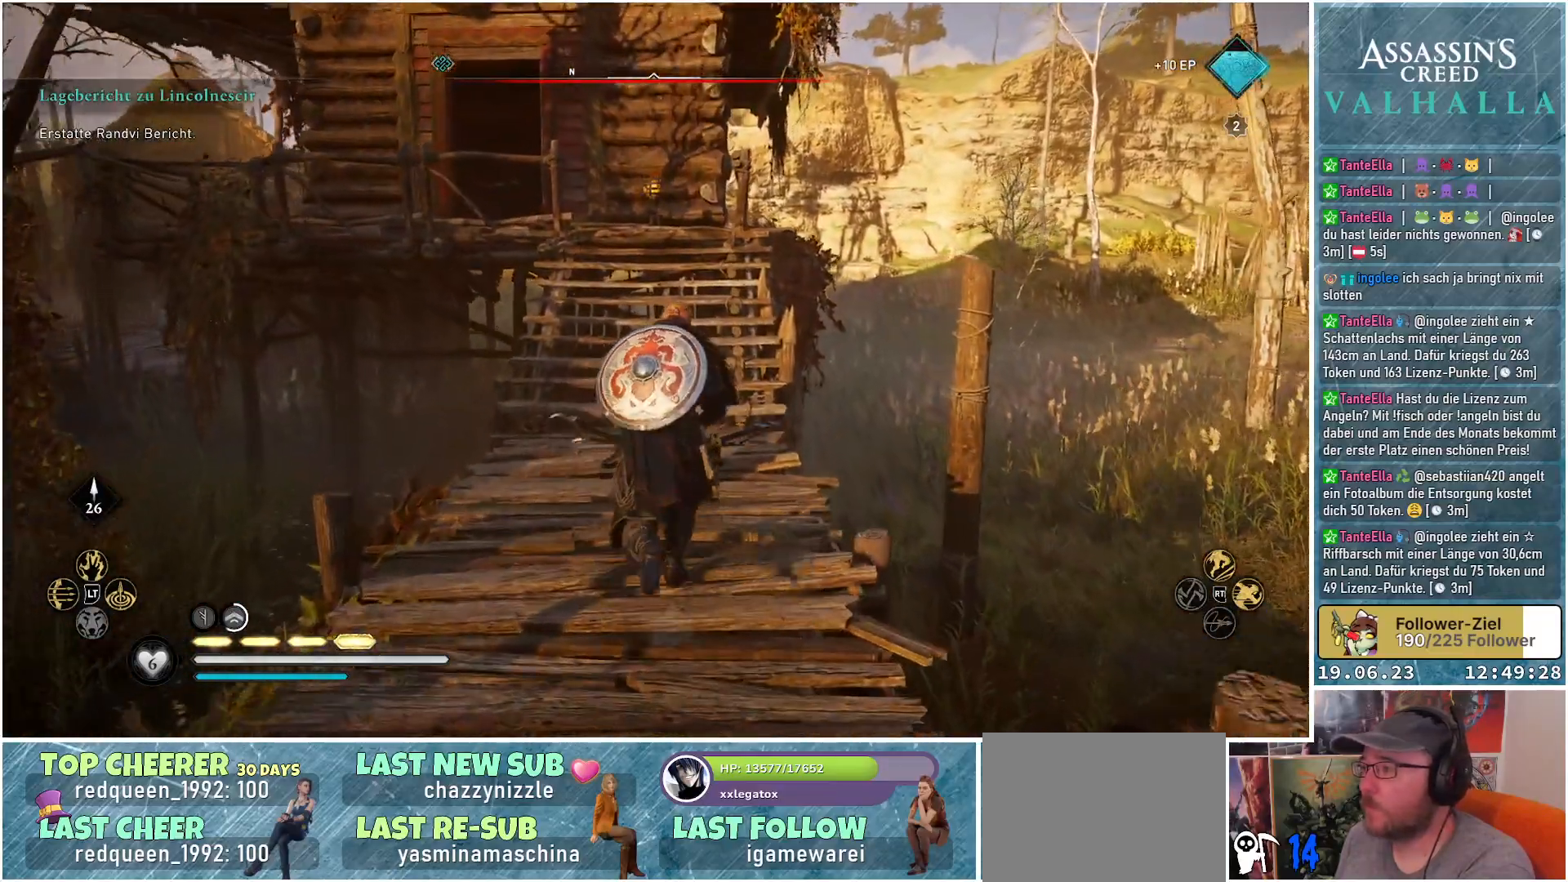
{"buttons": [], "left_stick": "up", "right_stick": "center", "events": [[167, "right_stick", "center"]]}
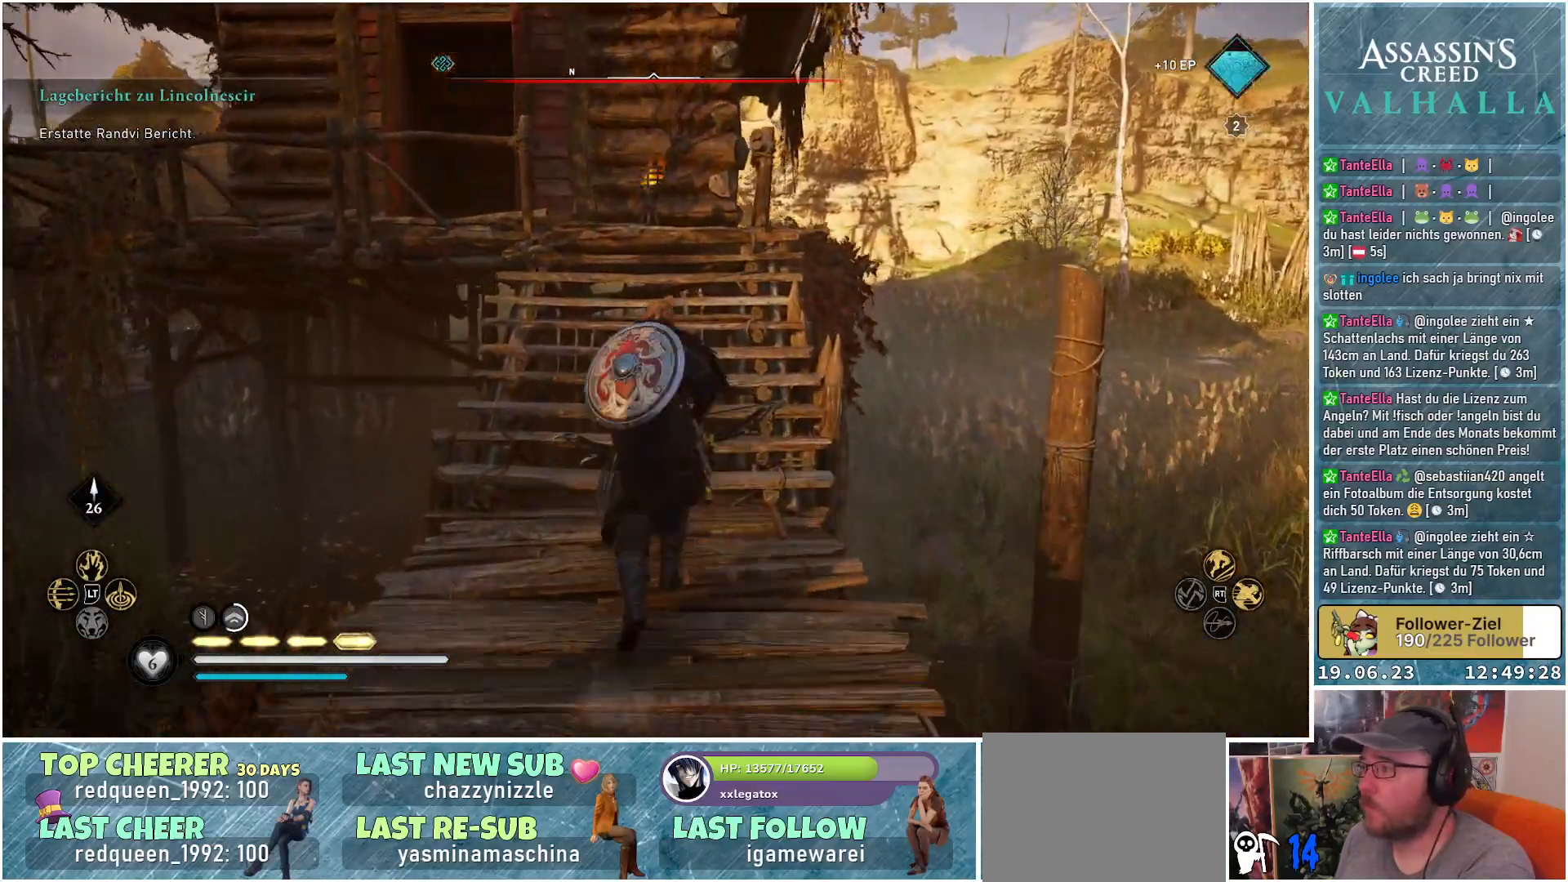
{"buttons": [], "left_stick": "up", "right_stick": "down-left", "events": [[150, "right_stick", "down-left"]]}
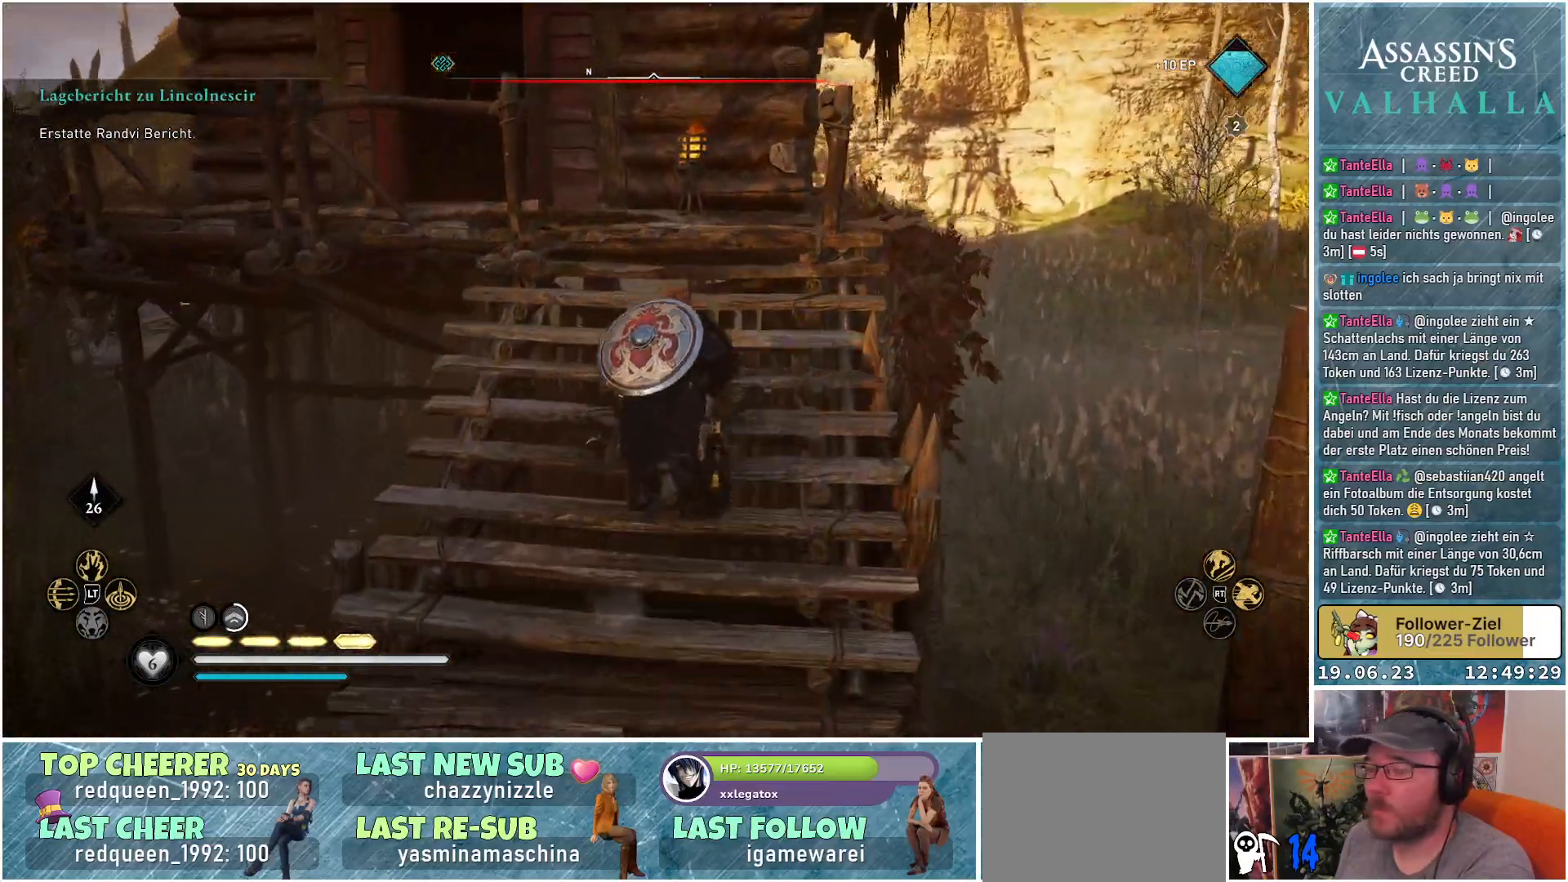
{"buttons": [], "left_stick": "up-left", "right_stick": "center", "events": [[433, "left_stick", "up-left"], [500, "right_stick", "center"]]}
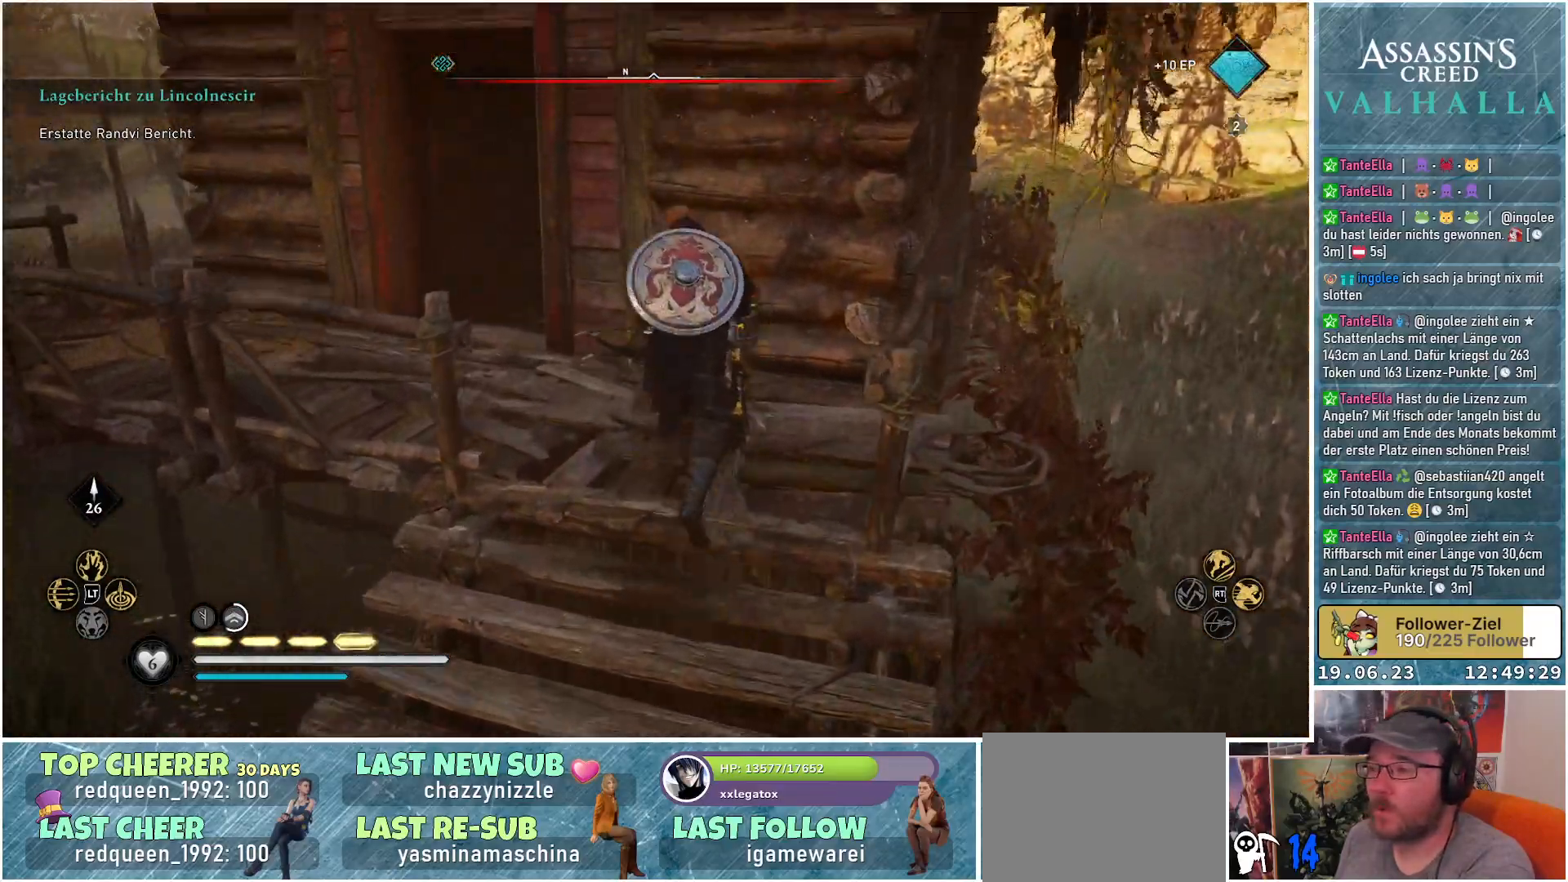
{"buttons": [], "left_stick": "up-left", "right_stick": "right", "events": [[417, "right_stick", "right"]]}
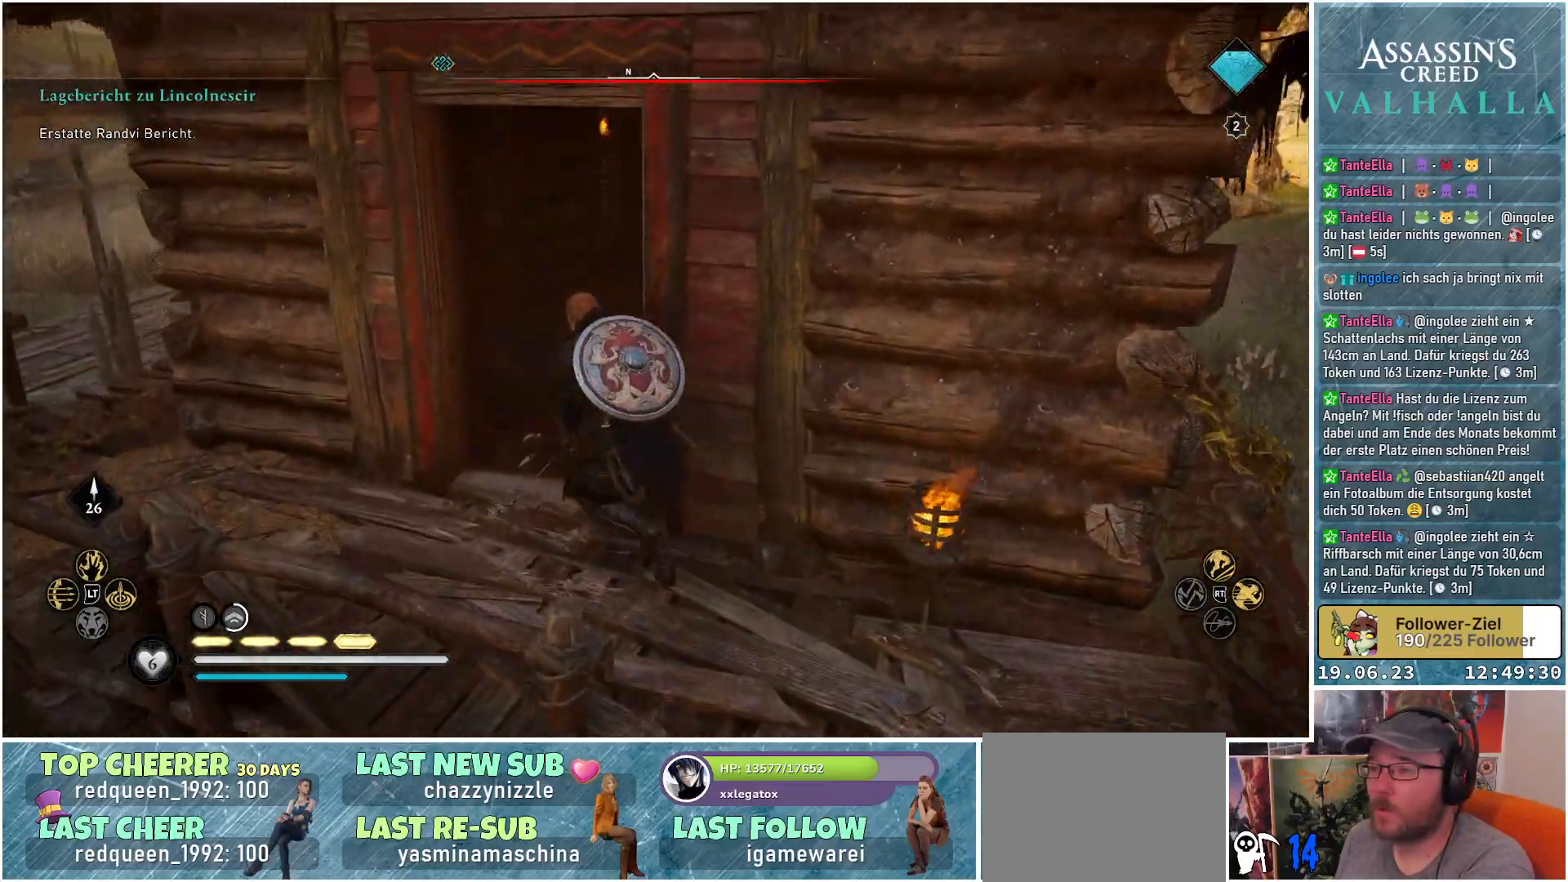
{"buttons": [], "left_stick": "up", "right_stick": "center", "events": [[17, "left_stick", "up"], [150, "right_stick", "center"]]}
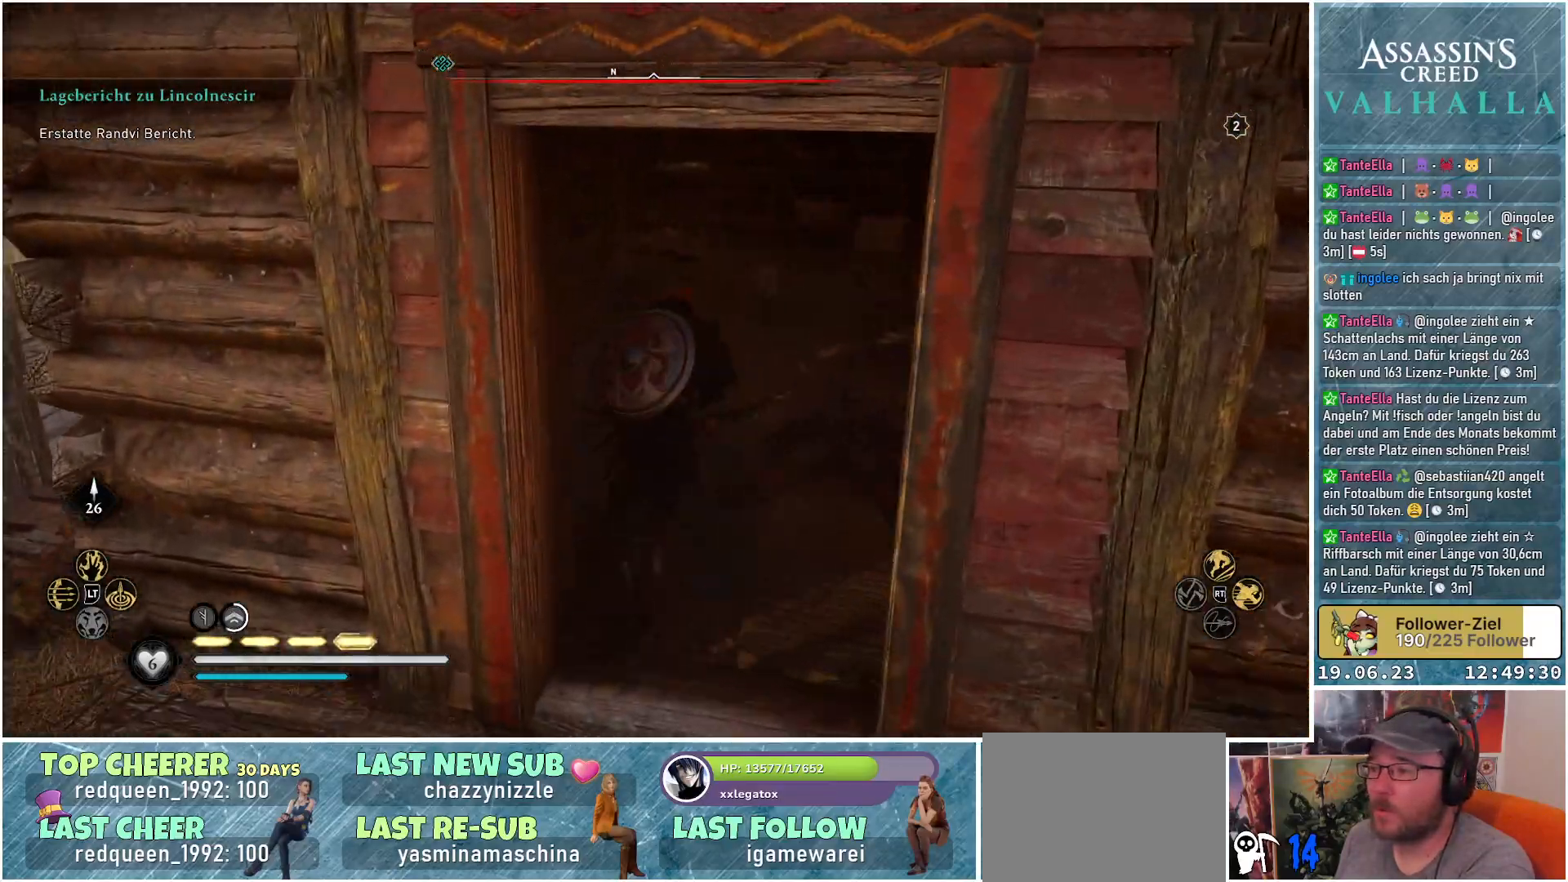
{"buttons": [], "left_stick": "up", "right_stick": "center", "events": [[50, "right_stick", "down-right"], [100, "right_stick", "right"], [483, "right_stick", "center"]]}
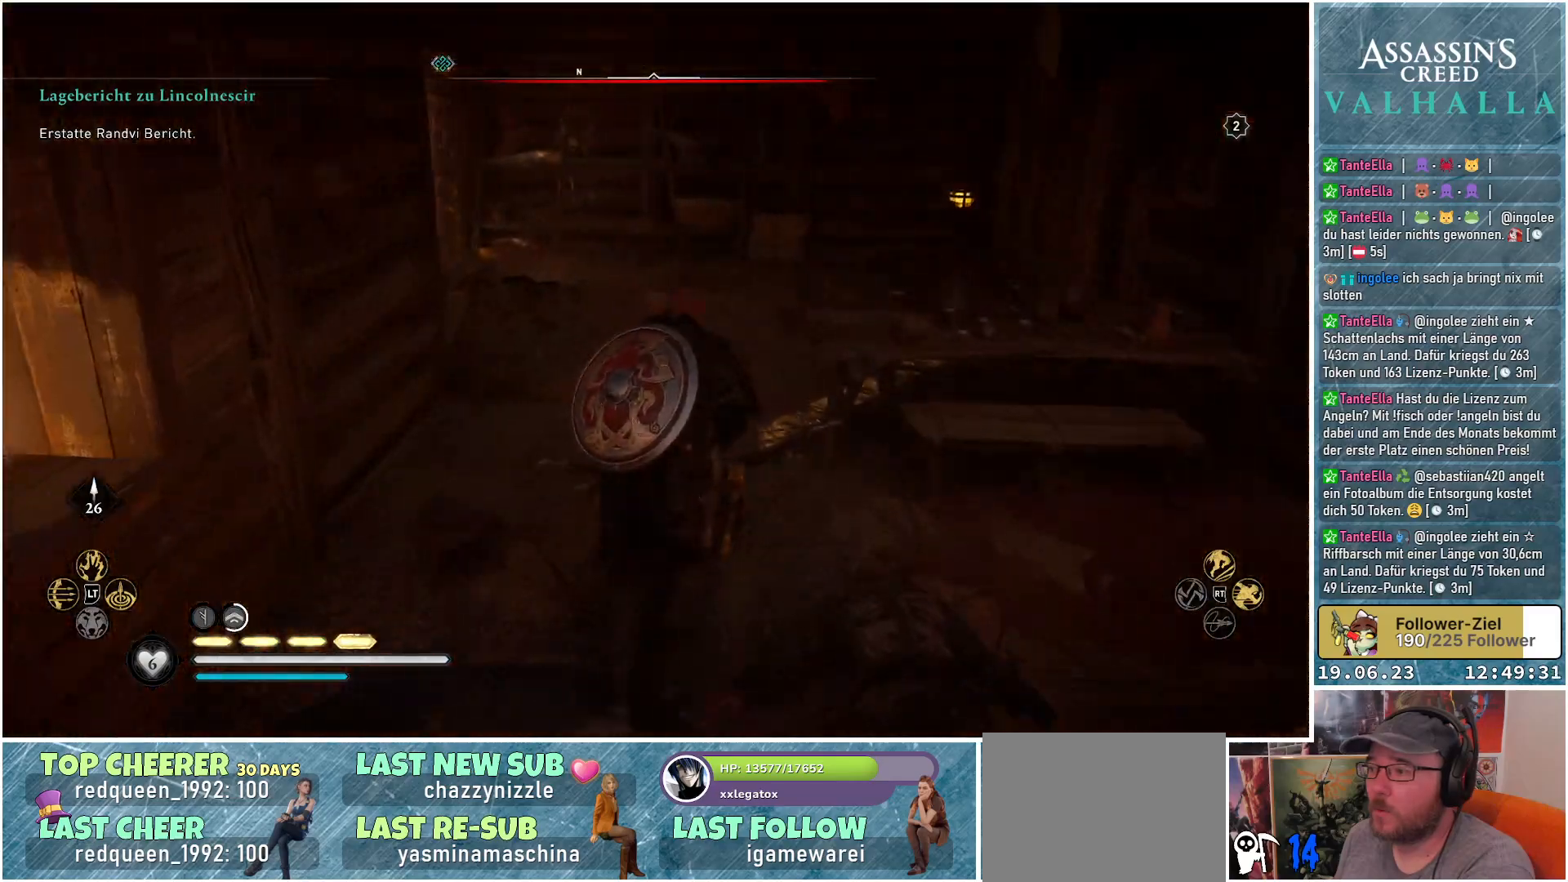
{"buttons": [], "left_stick": "center", "right_stick": "center", "events": [[83, "right_stick", "right"], [250, "left_stick", "center"], [383, "right_stick", "center"]]}
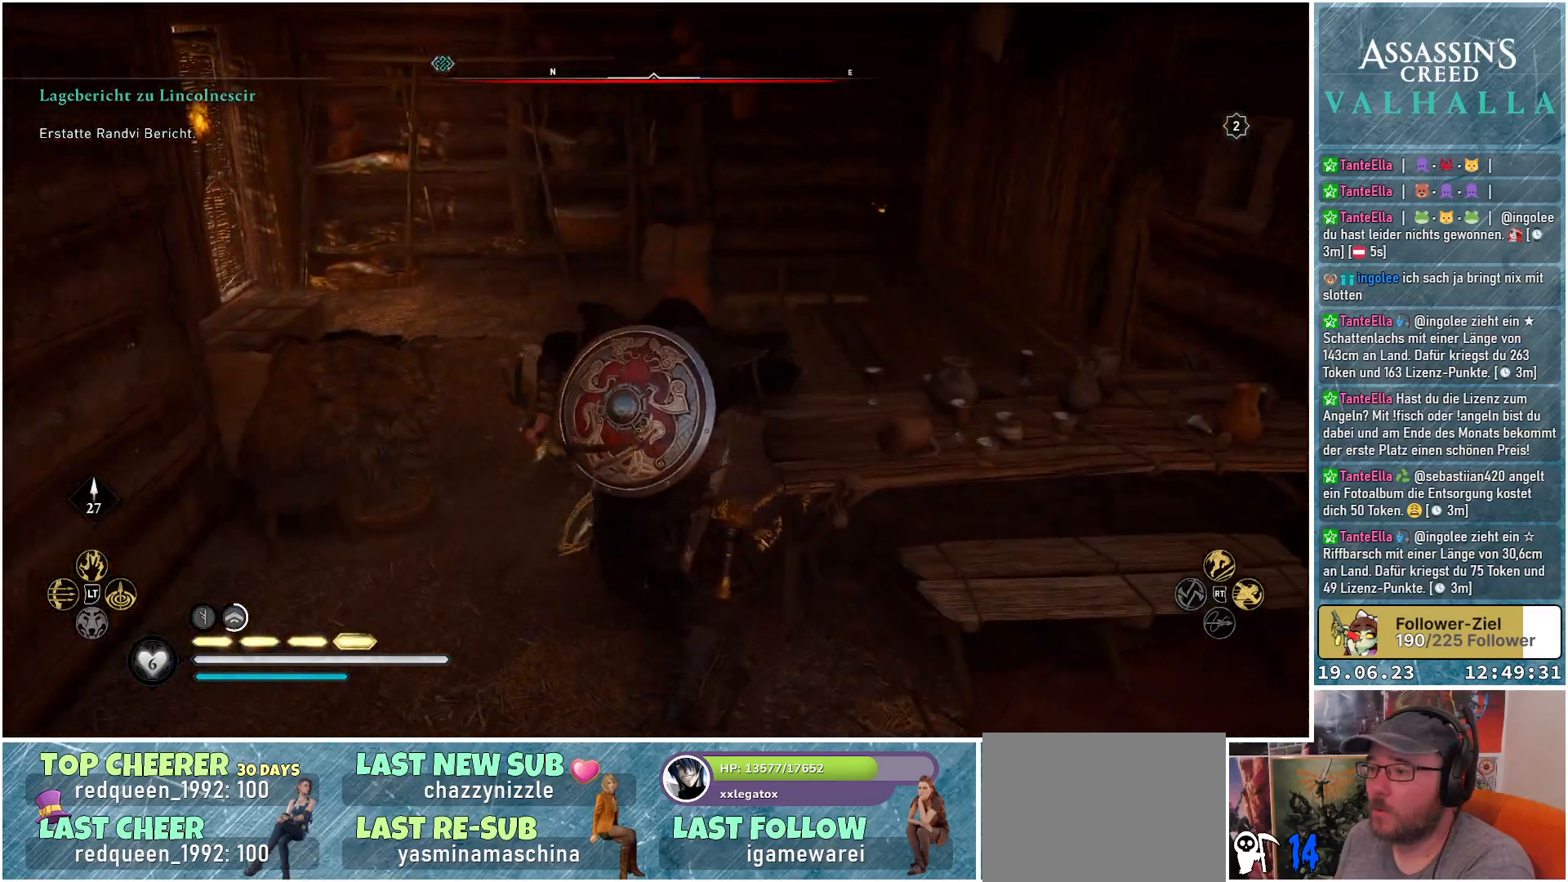
{"buttons": [], "left_stick": "center", "right_stick": "center", "events": []}
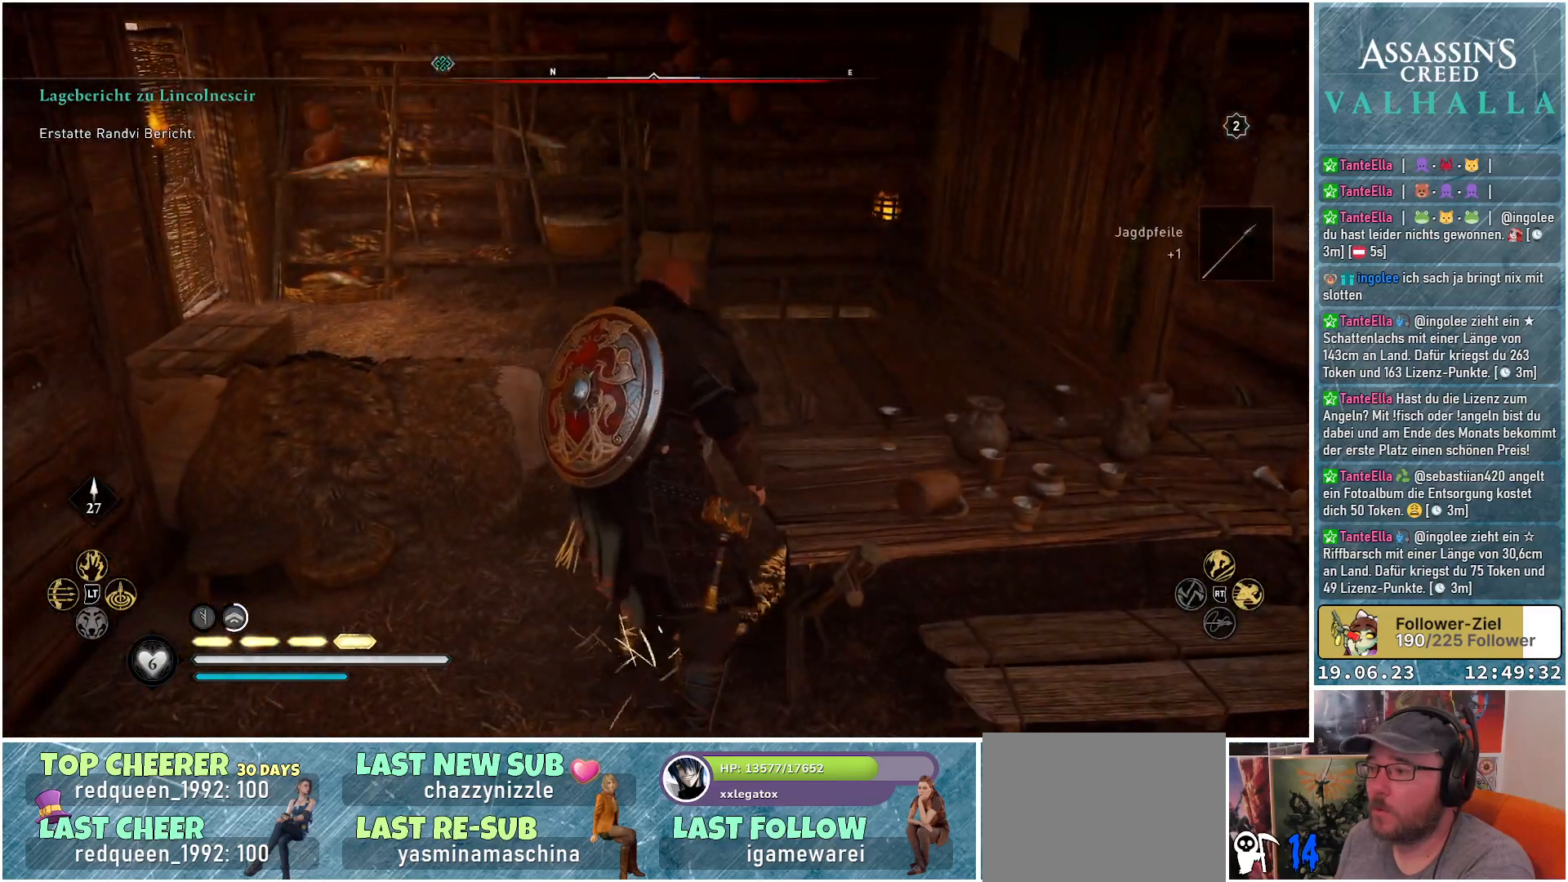
{"buttons": [], "left_stick": "center", "right_stick": "right", "events": [[233, "right_stick", "right"]]}
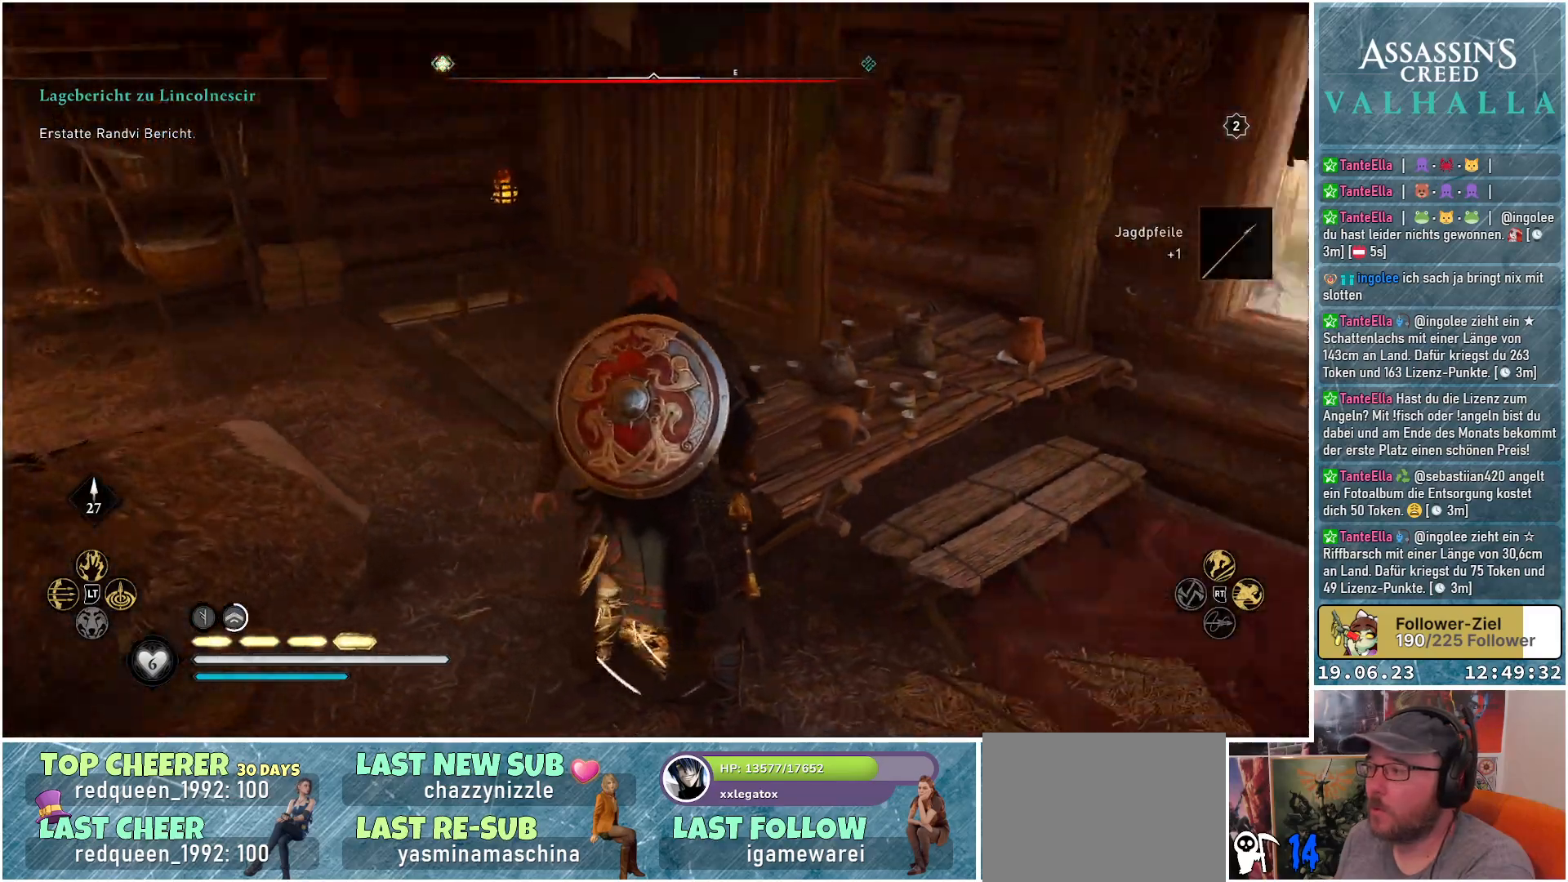
{"buttons": [], "left_stick": "up-right", "right_stick": "right", "events": [[233, "left_stick", "up-right"]]}
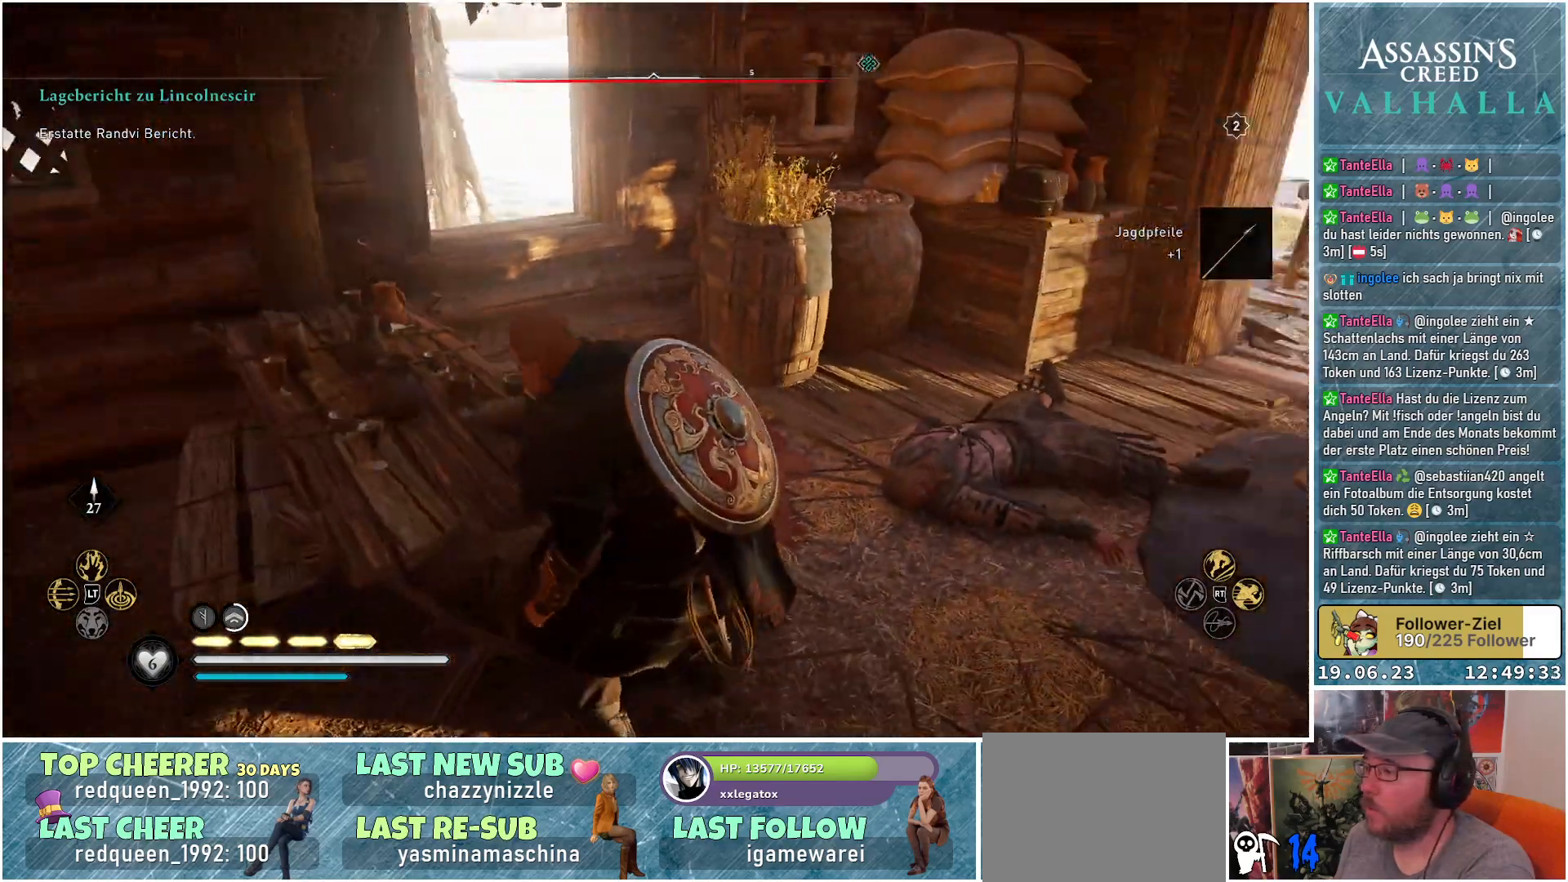
{"buttons": [], "left_stick": "up", "right_stick": "center", "events": [[217, "right_stick", "center"], [383, "left_stick", "up"]]}